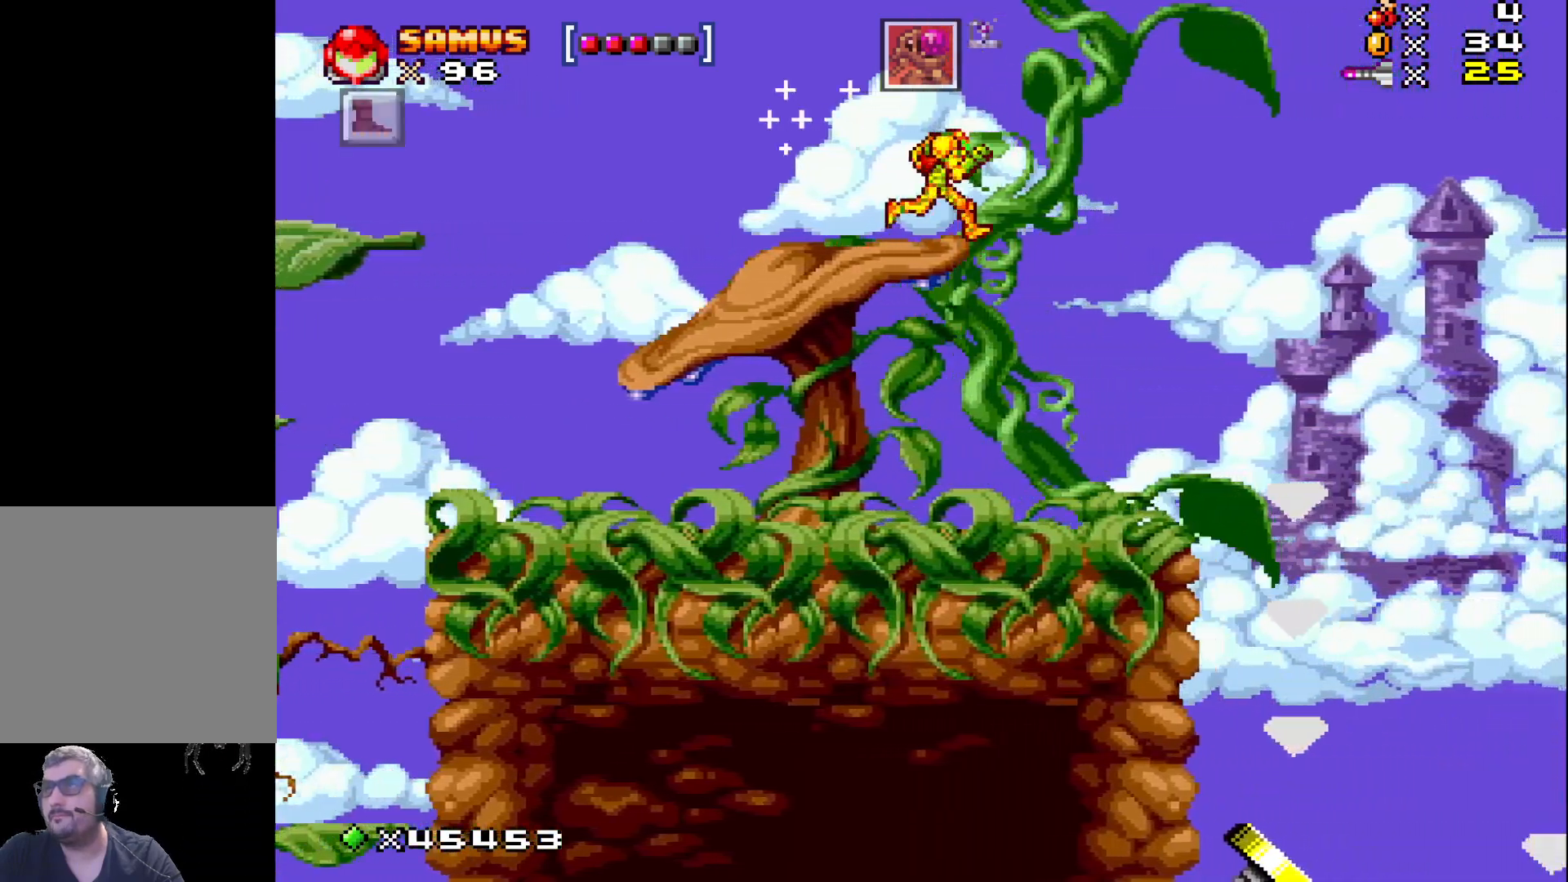
Gameplay with a controller (Xbox layout); each line is a JSON object with the inputs held at the frame after it. "events" lists button and stick changes between this image and that frame as [ms after this image, input, new state], when the widget could be followed in between. Not read: left_stick right_stick.
{"buttons": ["X"], "events": [[233, "DPAD_RIGHT", "up"]]}
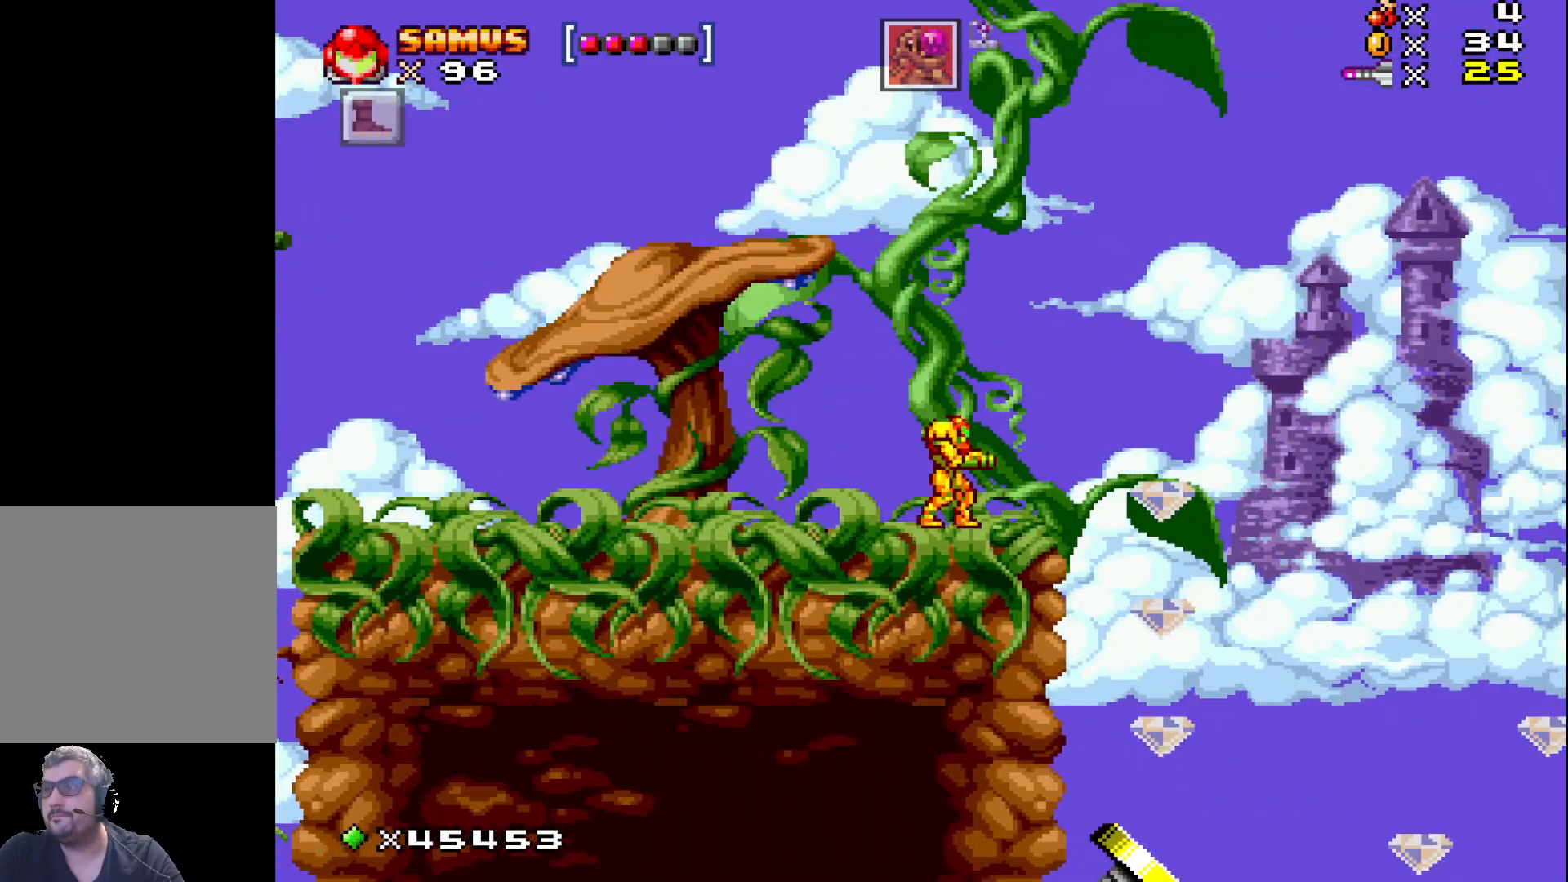
{"buttons": ["X", "DPAD_RIGHT"], "events": [[117, "DPAD_RIGHT", "down"]]}
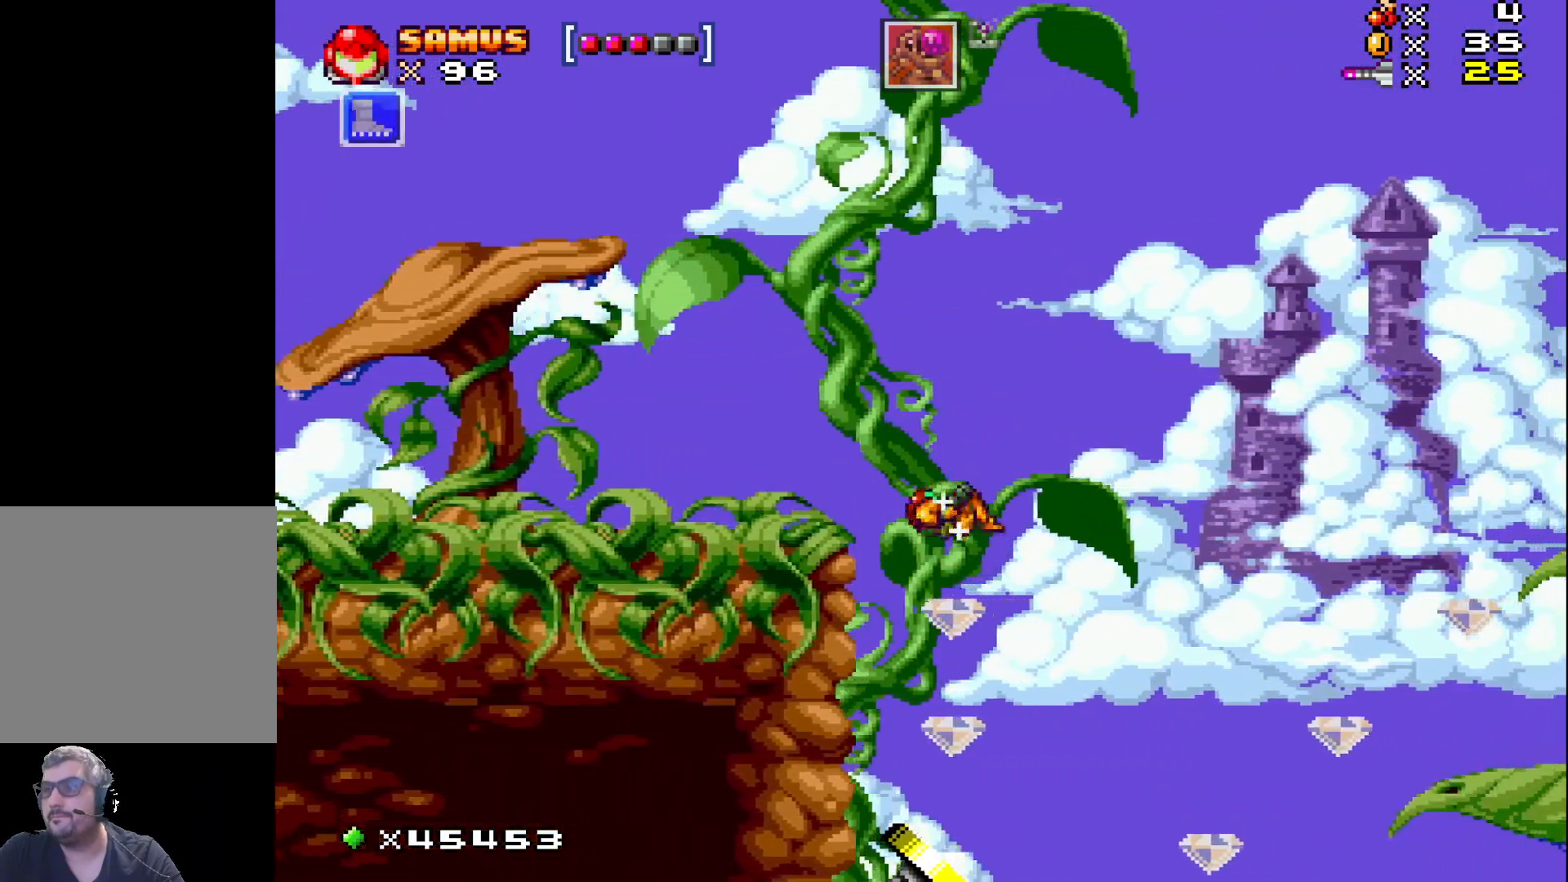
{"buttons": ["X", "DPAD_RIGHT"], "events": [[17, "DPAD_RIGHT", "up"], [317, "DPAD_RIGHT", "down"]]}
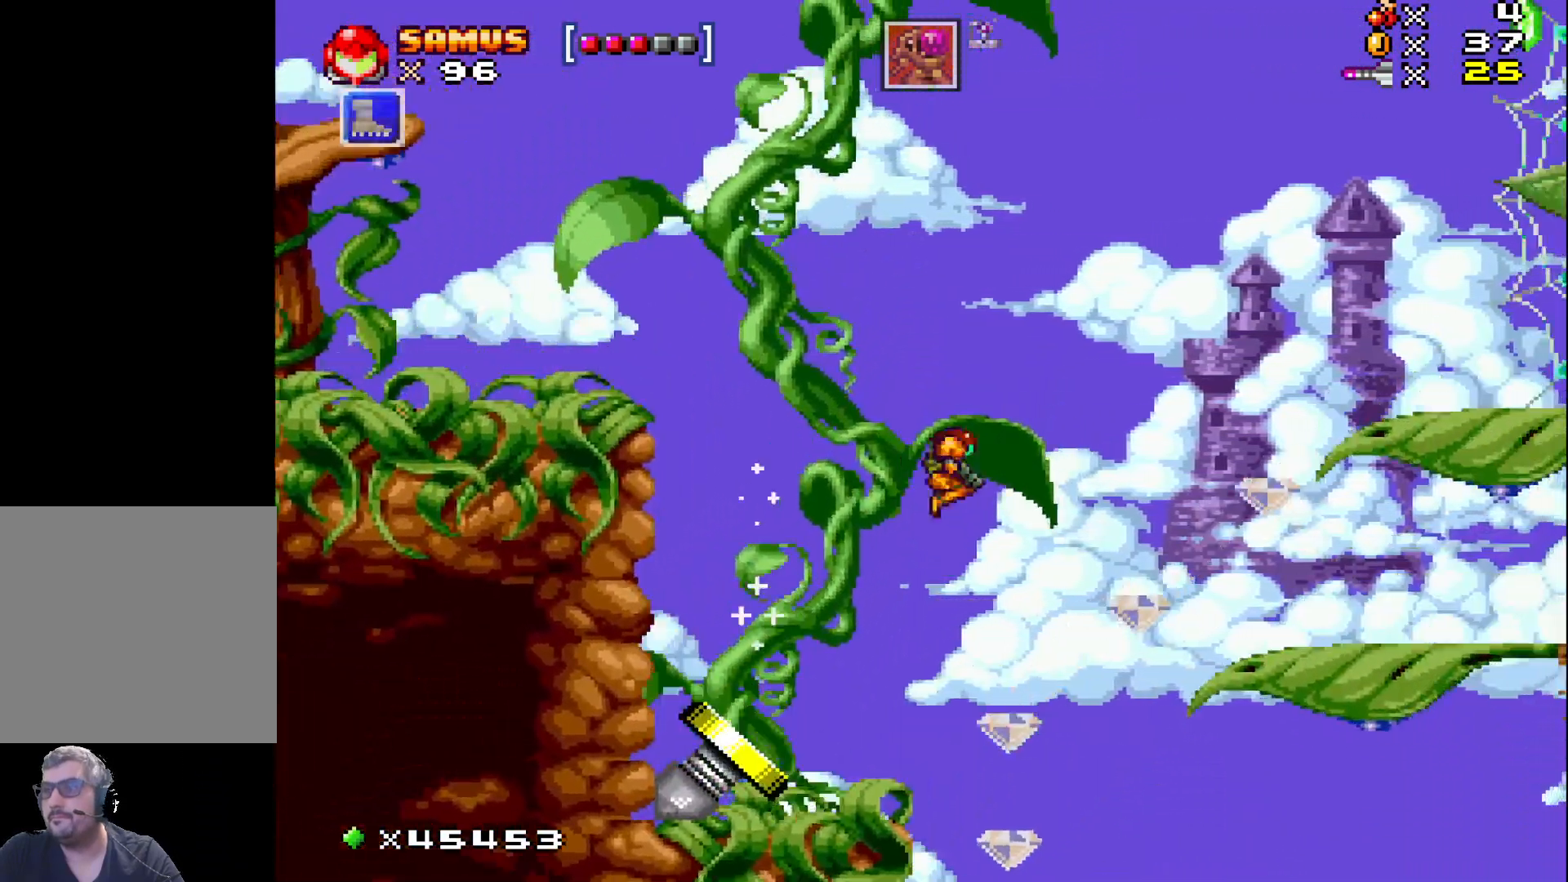
{"buttons": ["X"], "events": [[17, "DPAD_RIGHT", "up"], [367, "DPAD_LEFT", "down"], [500, "DPAD_LEFT", "up"]]}
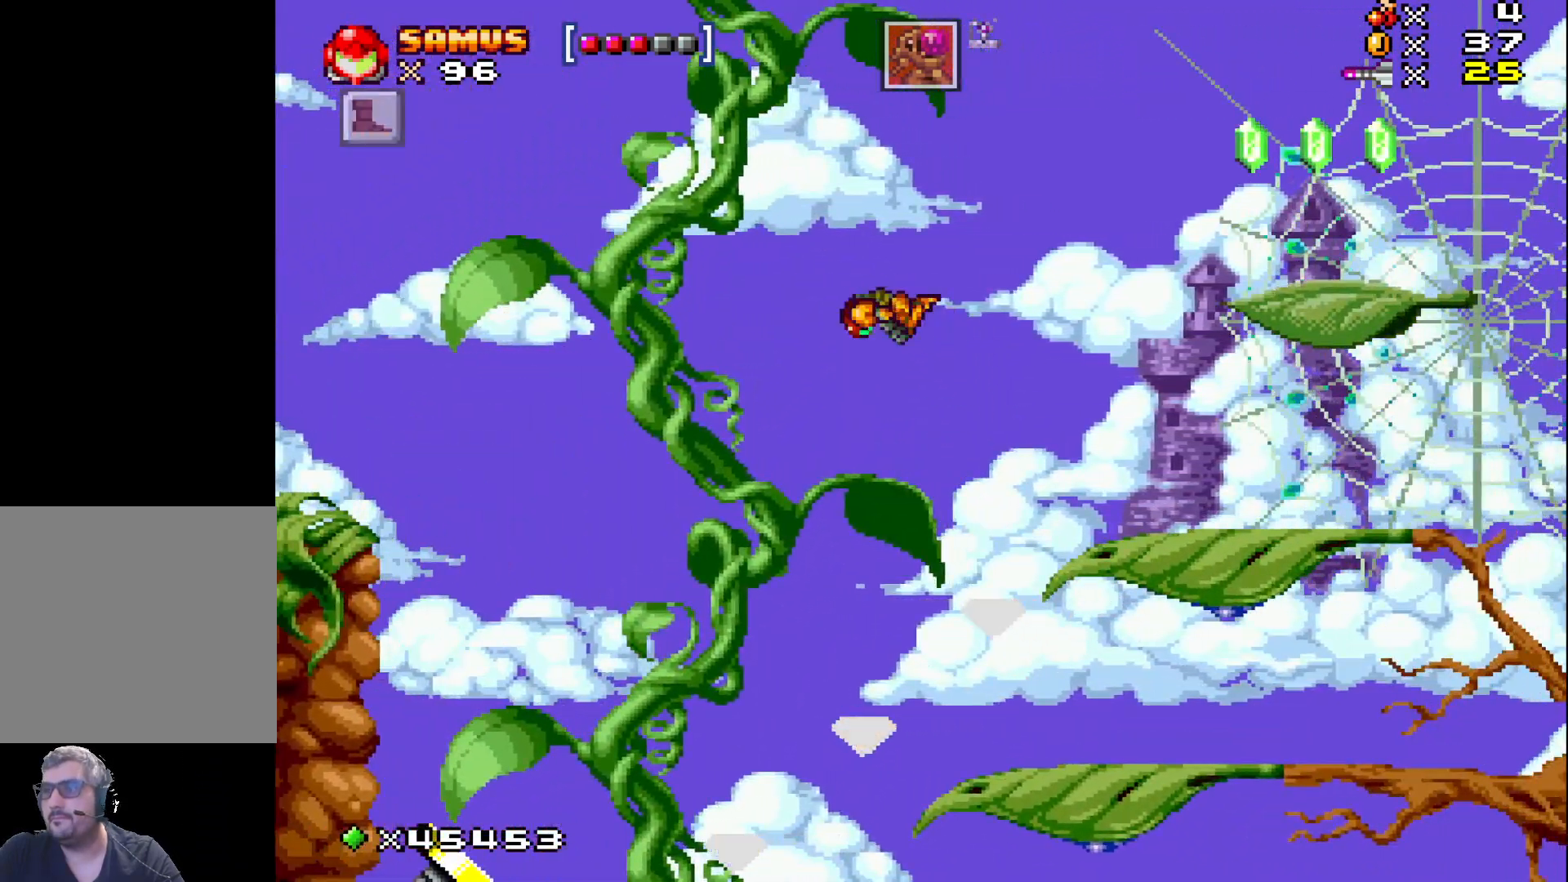
{"buttons": ["X"], "events": [[83, "DPAD_RIGHT", "down"], [317, "DPAD_RIGHT", "up"]]}
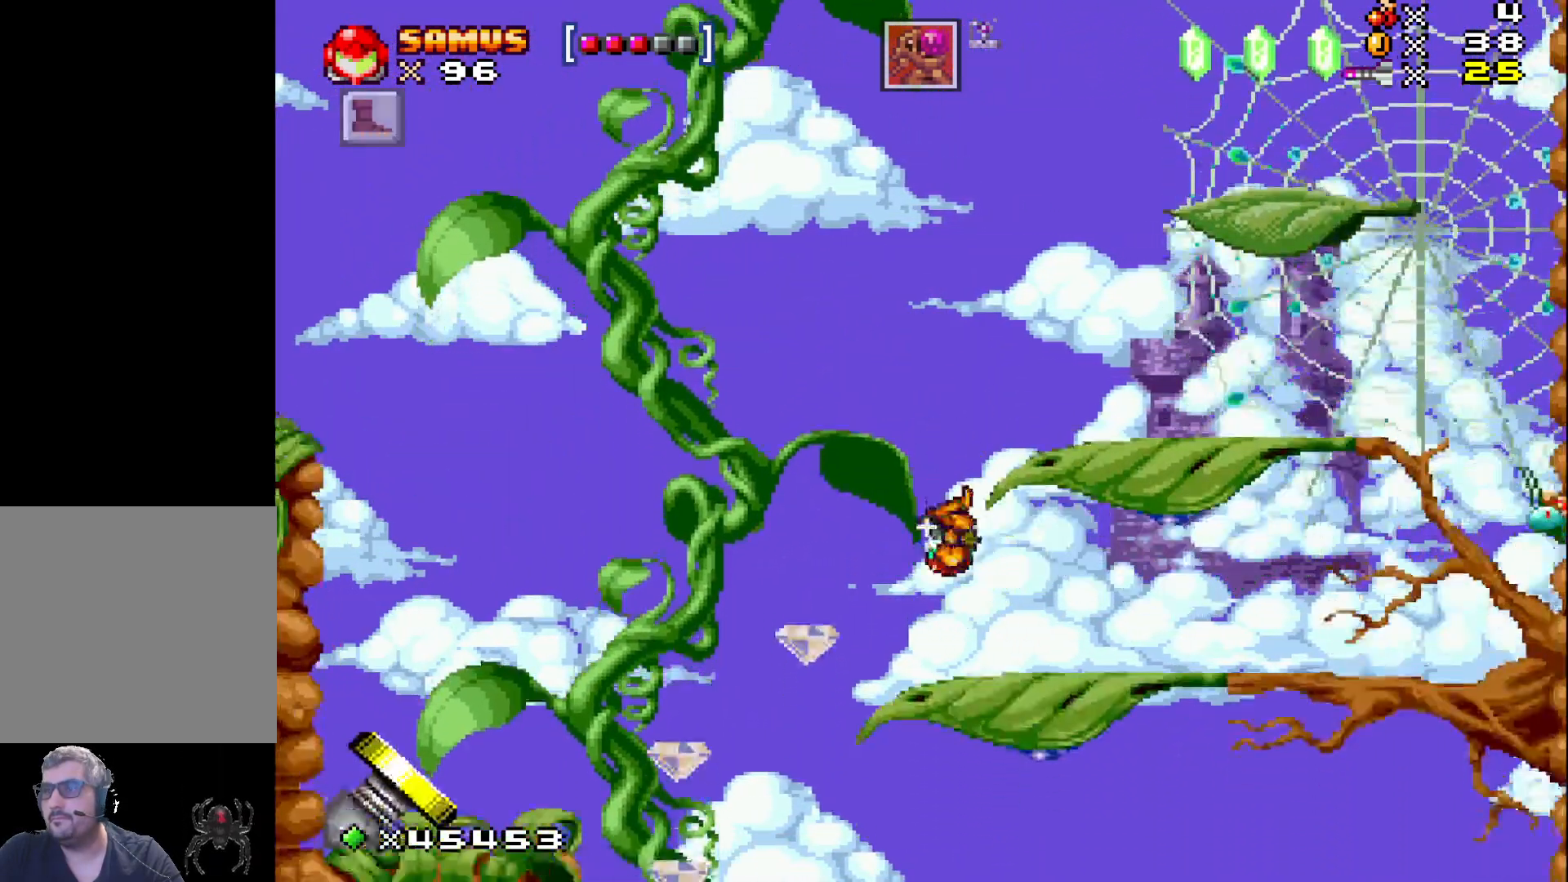
{"buttons": ["X"], "events": [[233, "A", "down"], [433, "A", "up"], [433, "DPAD_RIGHT", "down"], [500, "DPAD_RIGHT", "up"]]}
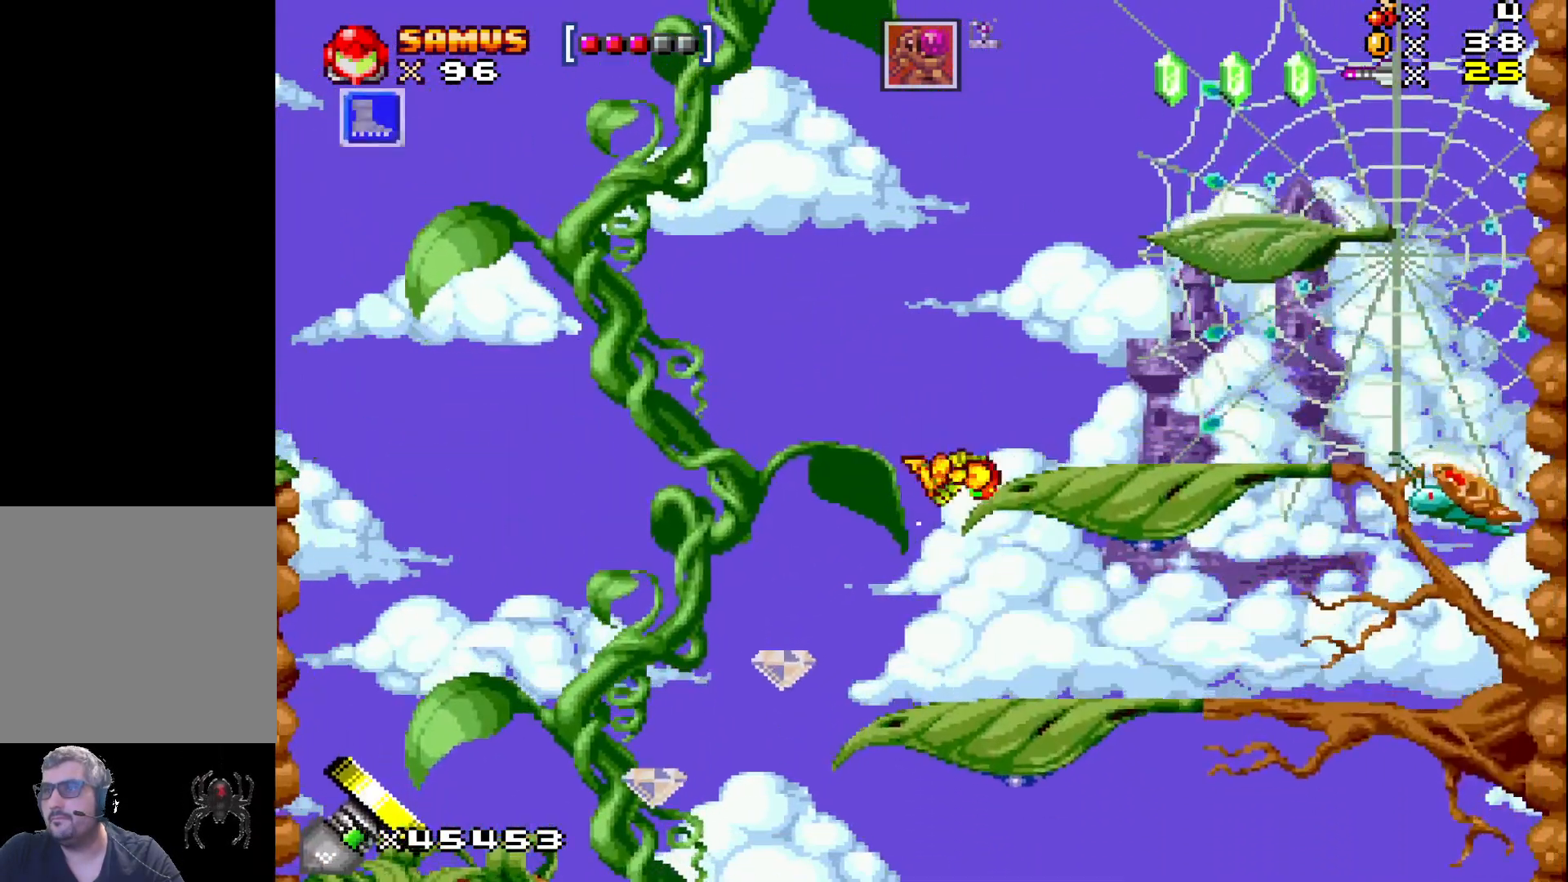
{"buttons": ["X"], "events": []}
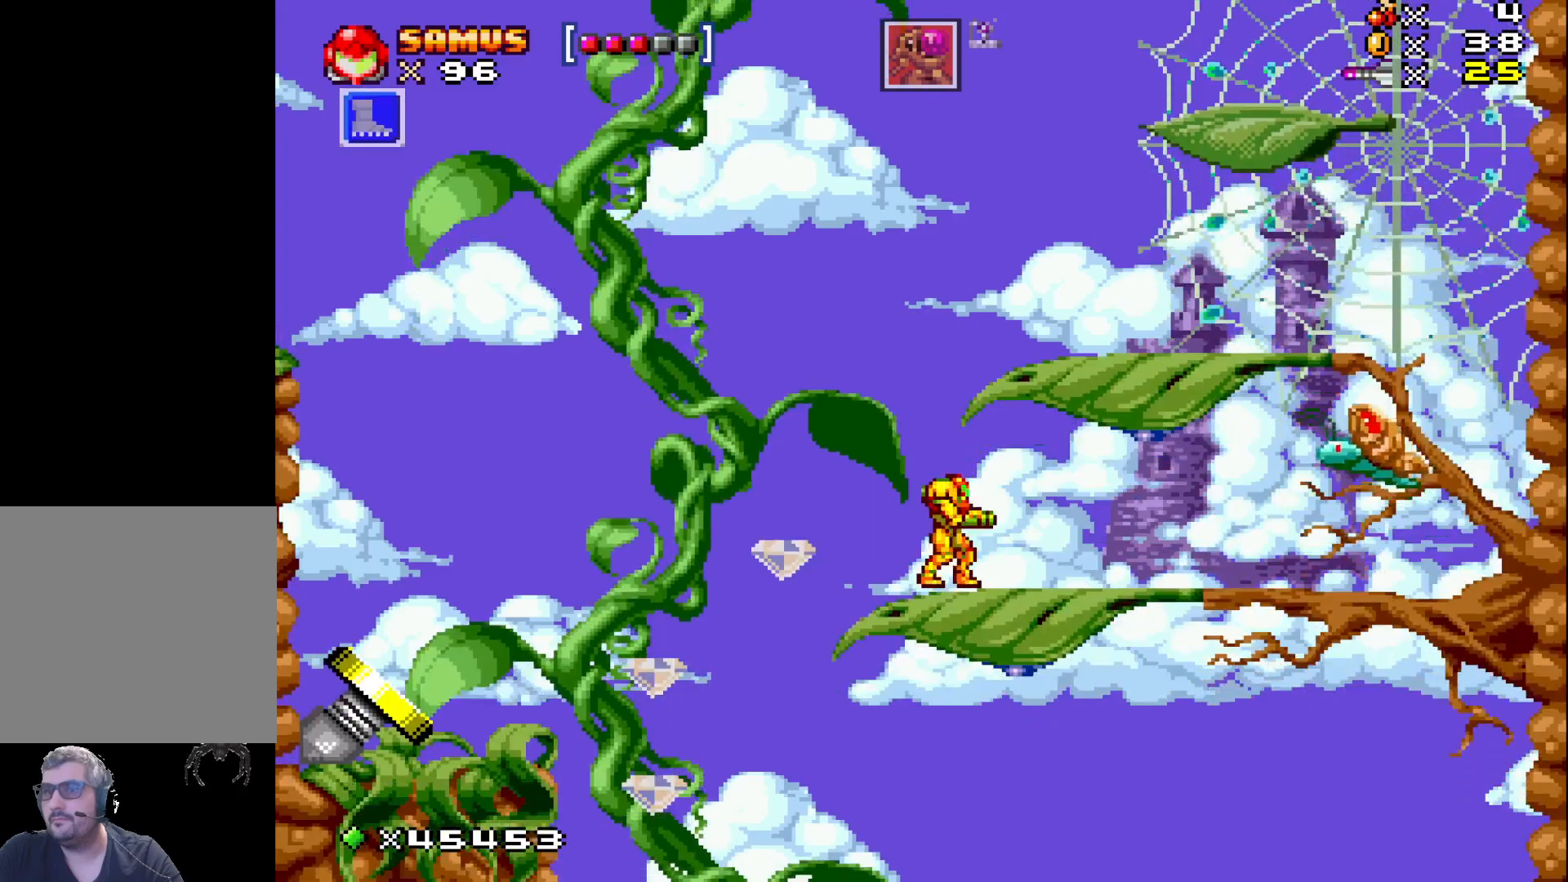
{"buttons": [], "events": [[333, "A", "down"], [467, "A", "up"], [467, "X", "up"]]}
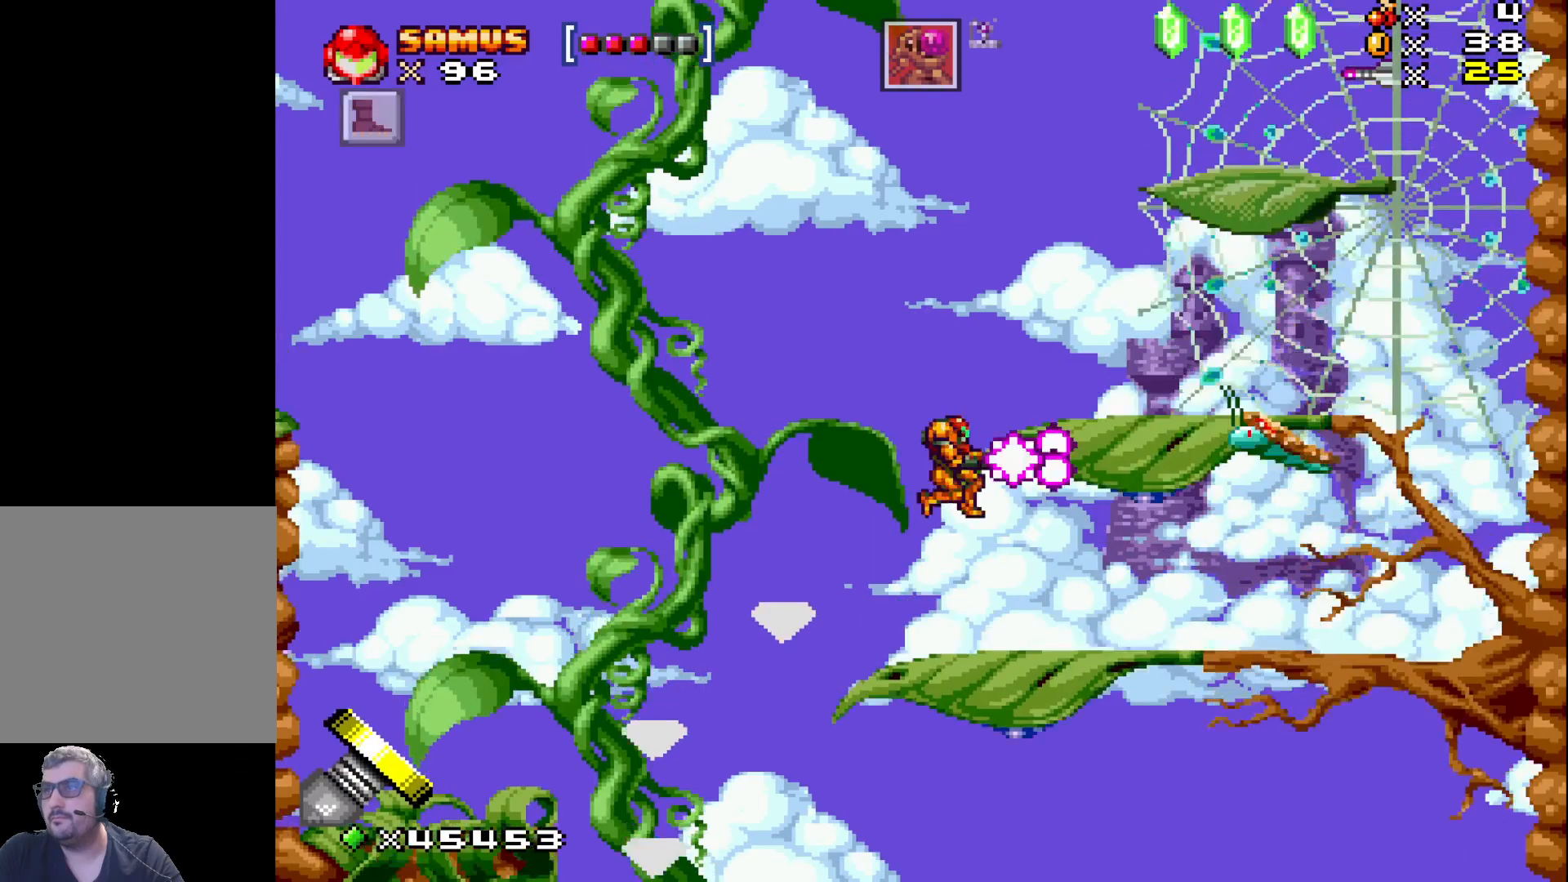
{"buttons": ["X"], "events": [[83, "X", "down"]]}
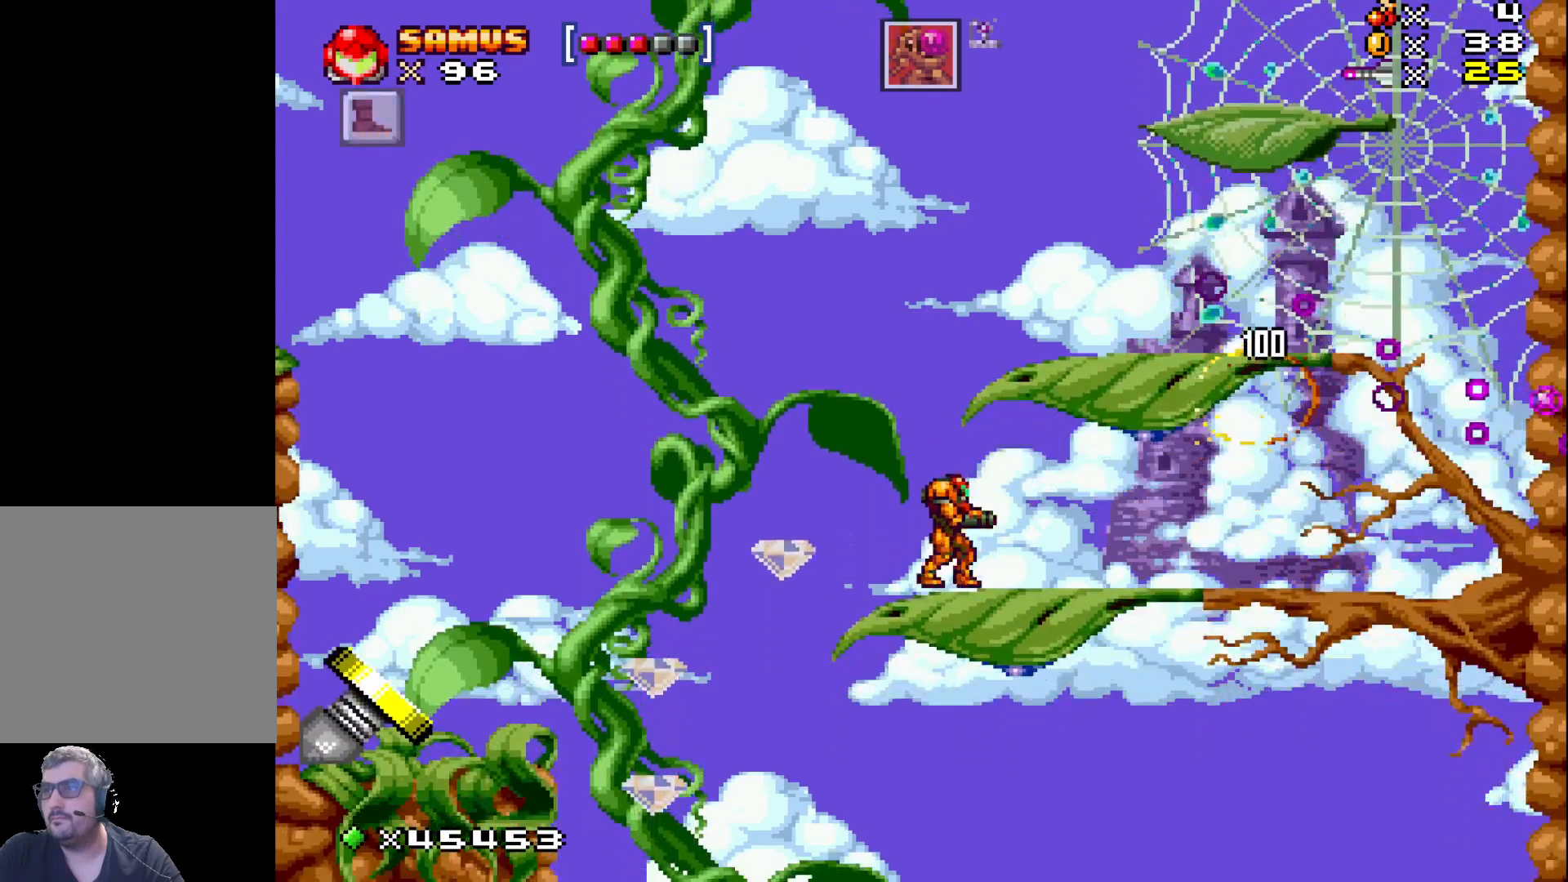
{"buttons": ["X", "DPAD_RIGHT"], "events": [[33, "A", "down"], [250, "DPAD_RIGHT", "down"], [417, "A", "up"]]}
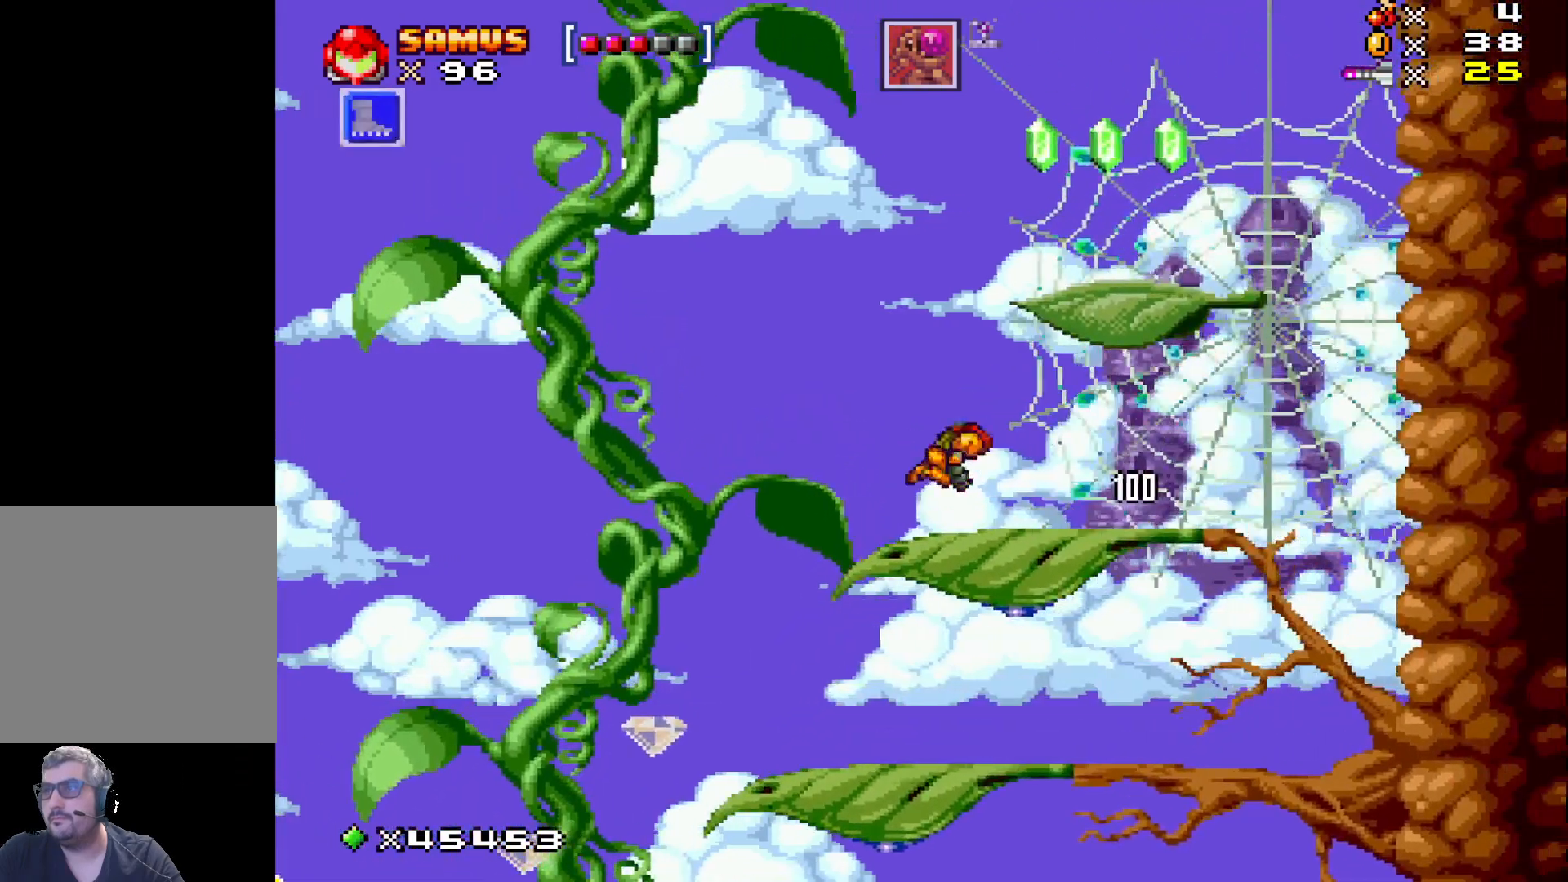
{"buttons": ["A", "X"], "events": [[67, "DPAD_RIGHT", "up"], [267, "A", "down"]]}
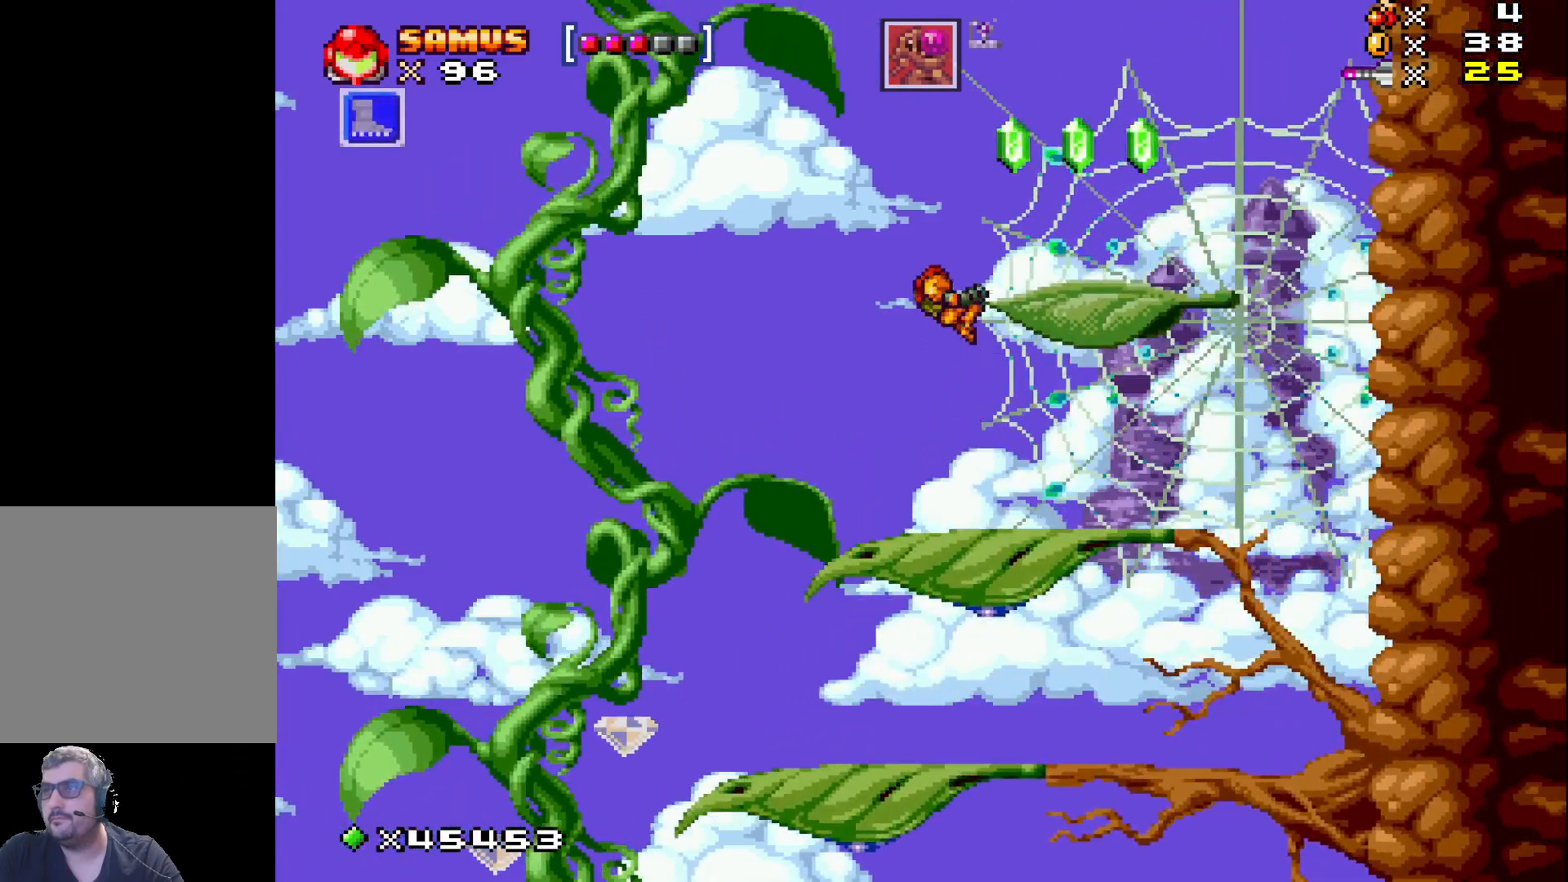
{"buttons": ["X"], "events": [[133, "DPAD_RIGHT", "down"], [233, "A", "up"], [350, "DPAD_RIGHT", "up"]]}
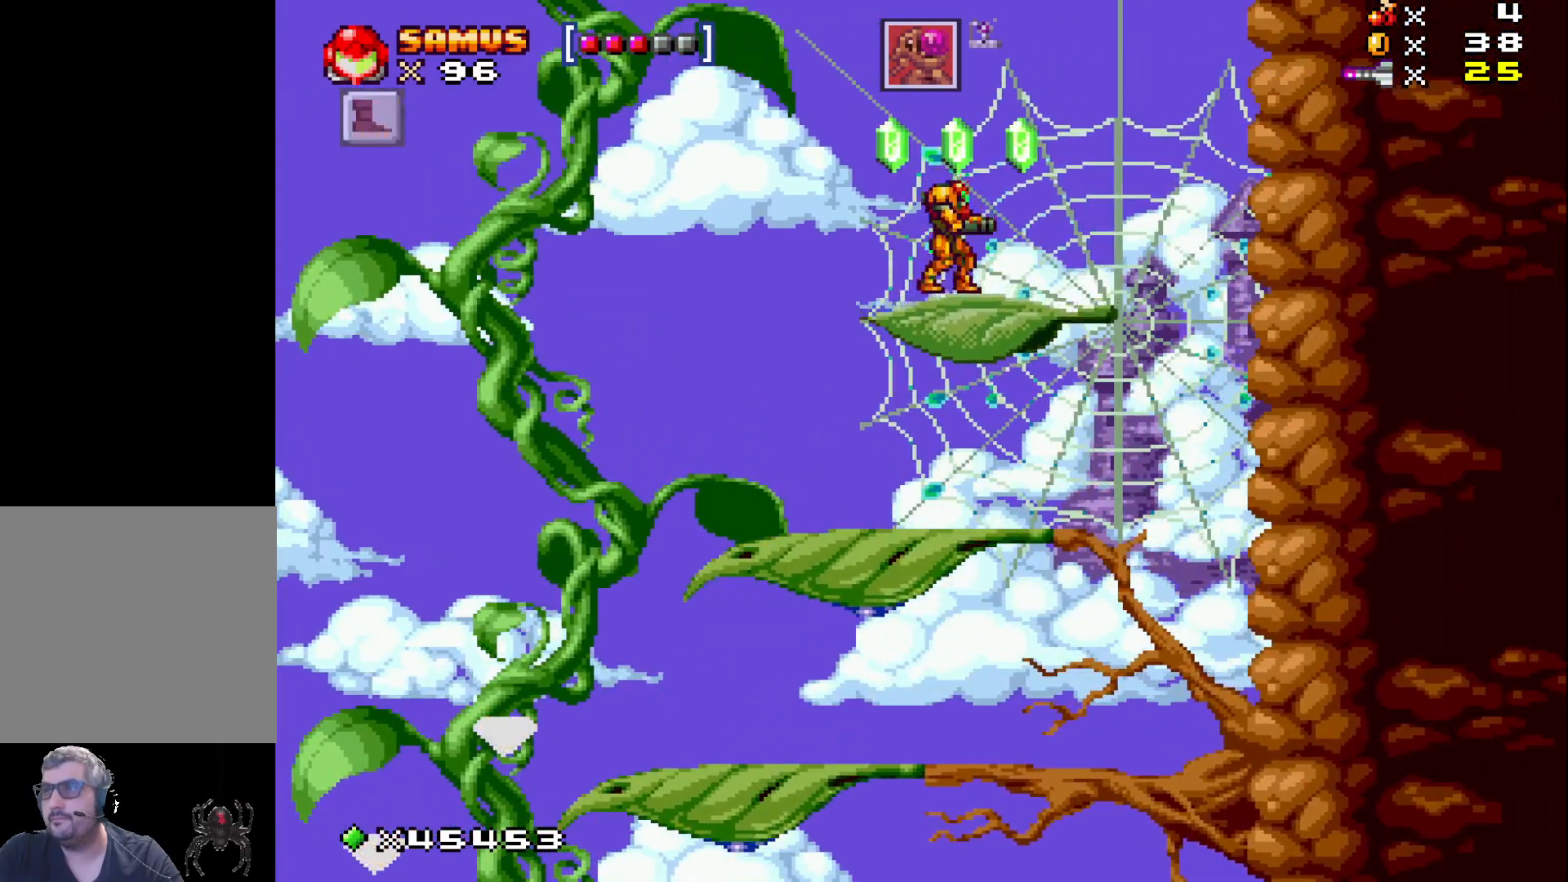
{"buttons": ["X", "DPAD_RIGHT"], "events": [[33, "A", "down"], [167, "DPAD_LEFT", "down"], [267, "DPAD_LEFT", "up"], [283, "A", "up"], [400, "DPAD_RIGHT", "down"]]}
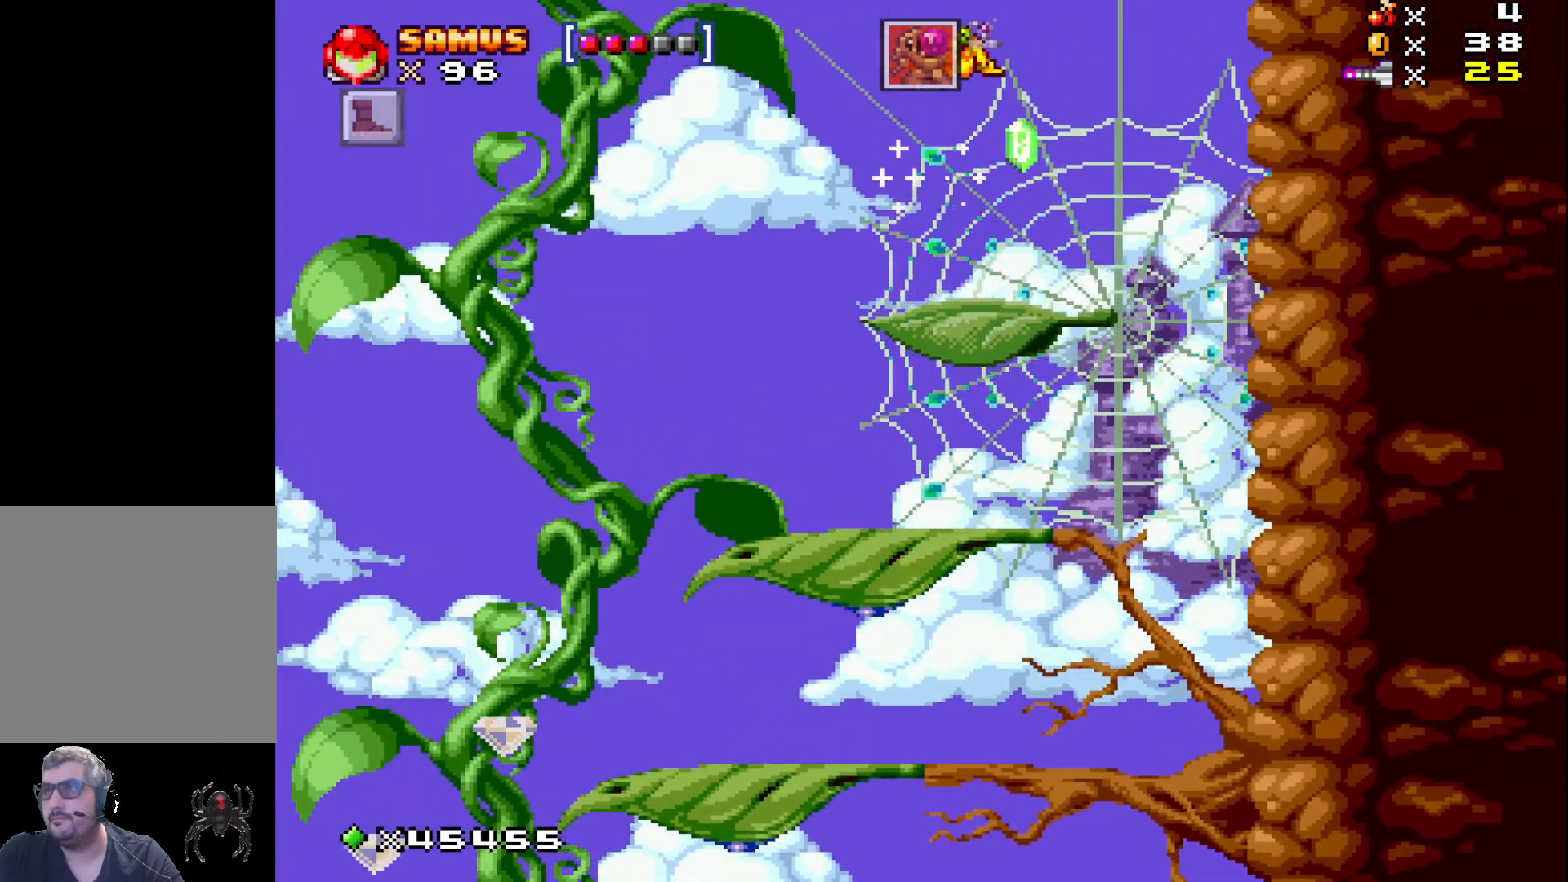
{"buttons": ["A", "X", "DPAD_RIGHT"], "events": [[117, "DPAD_RIGHT", "up"], [300, "DPAD_RIGHT", "down"], [417, "A", "down"]]}
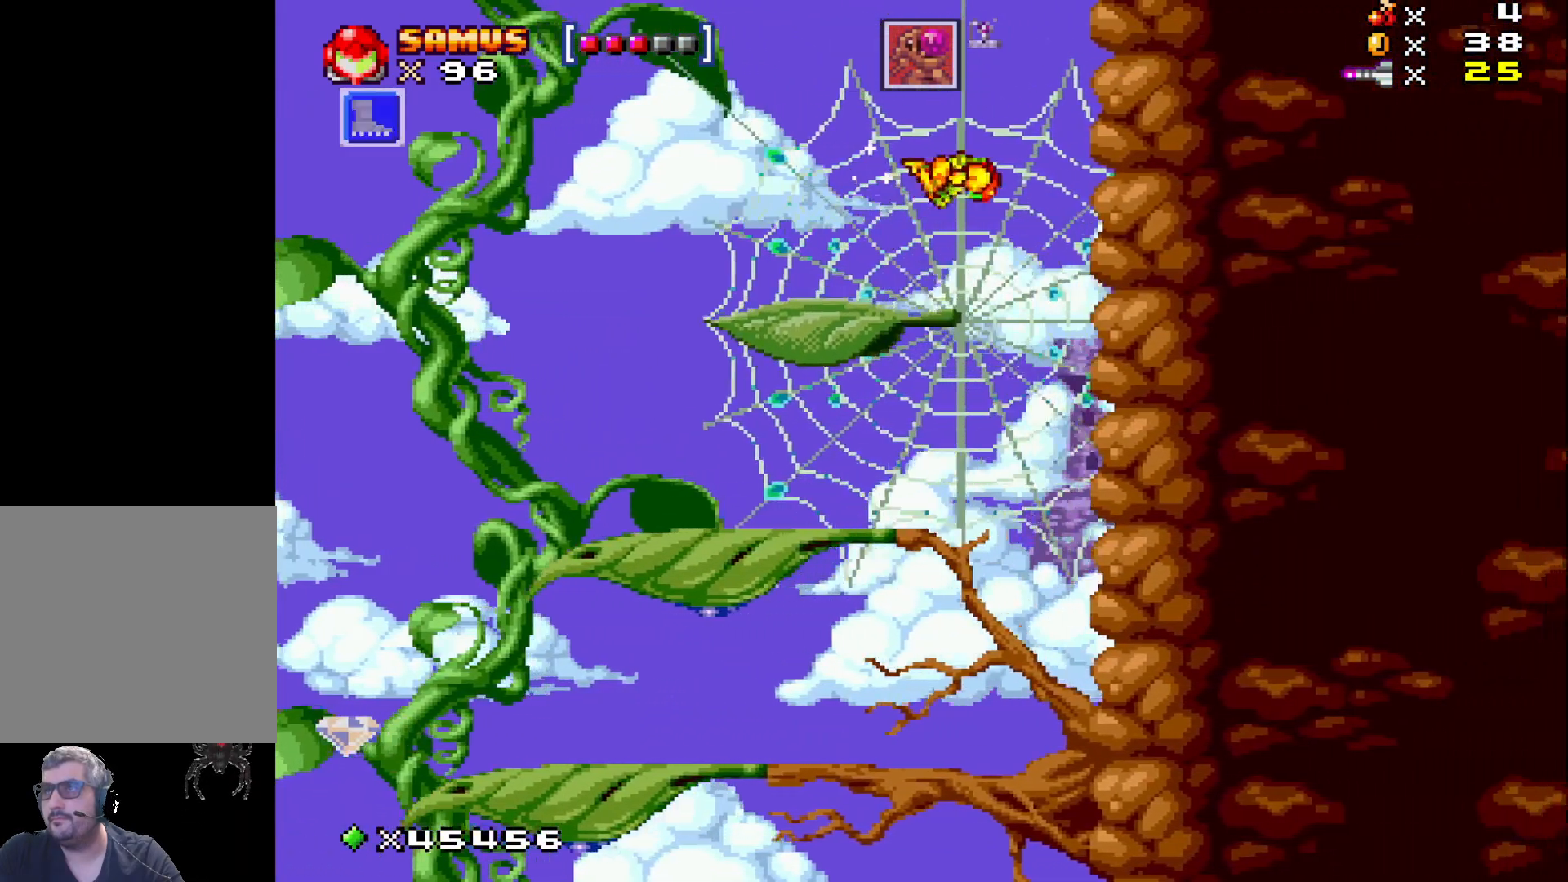
{"buttons": ["X", "DPAD_LEFT"], "events": [[117, "DPAD_RIGHT", "up"], [283, "DPAD_LEFT", "down"], [500, "A", "up"]]}
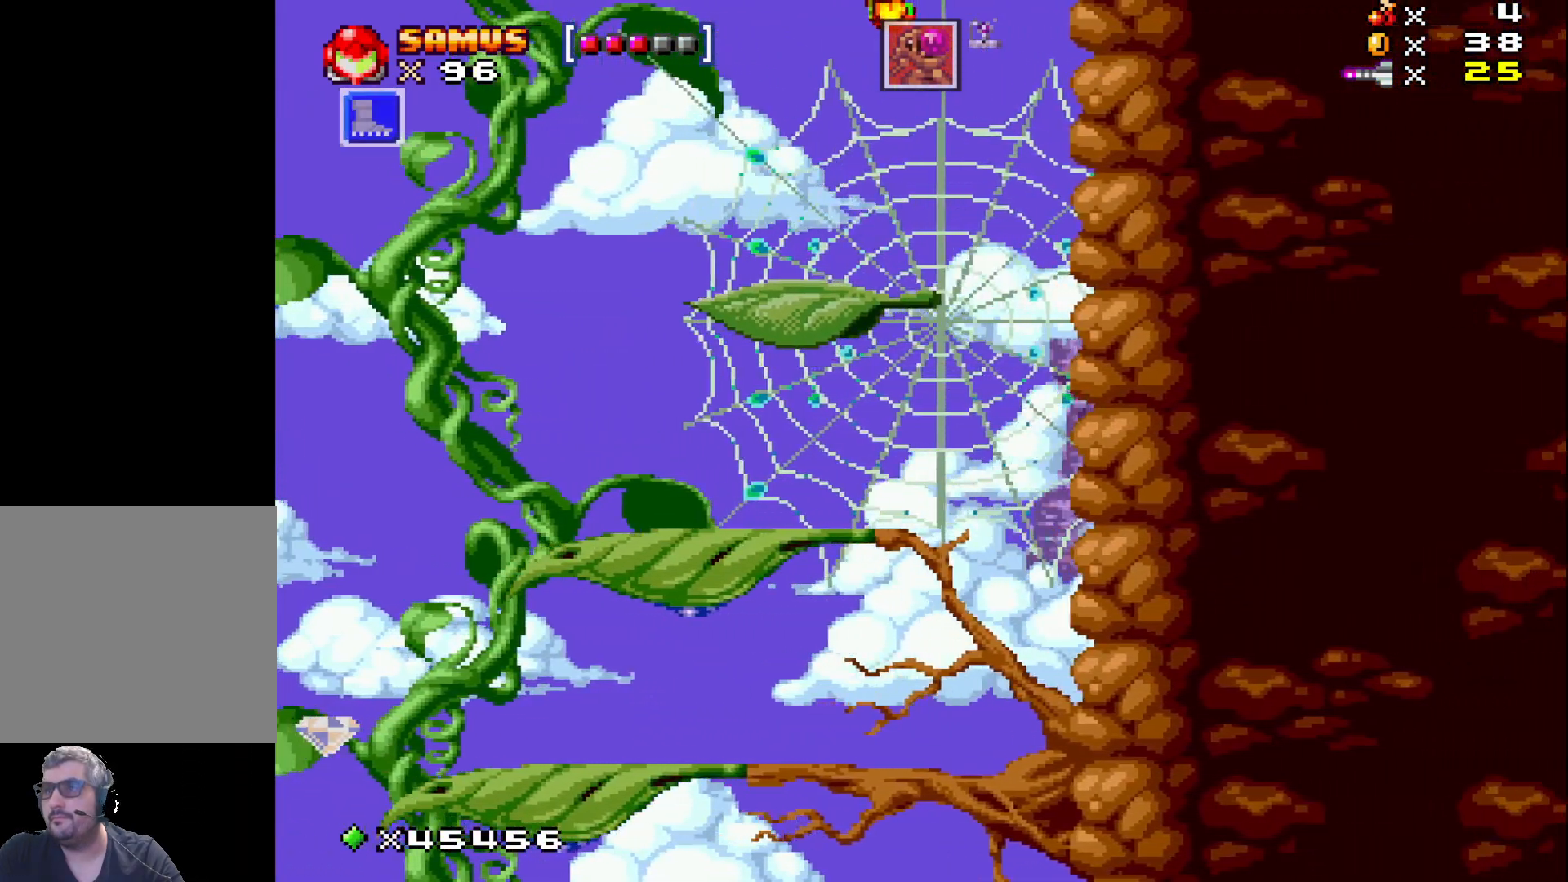
{"buttons": ["X"], "events": [[483, "DPAD_LEFT", "up"]]}
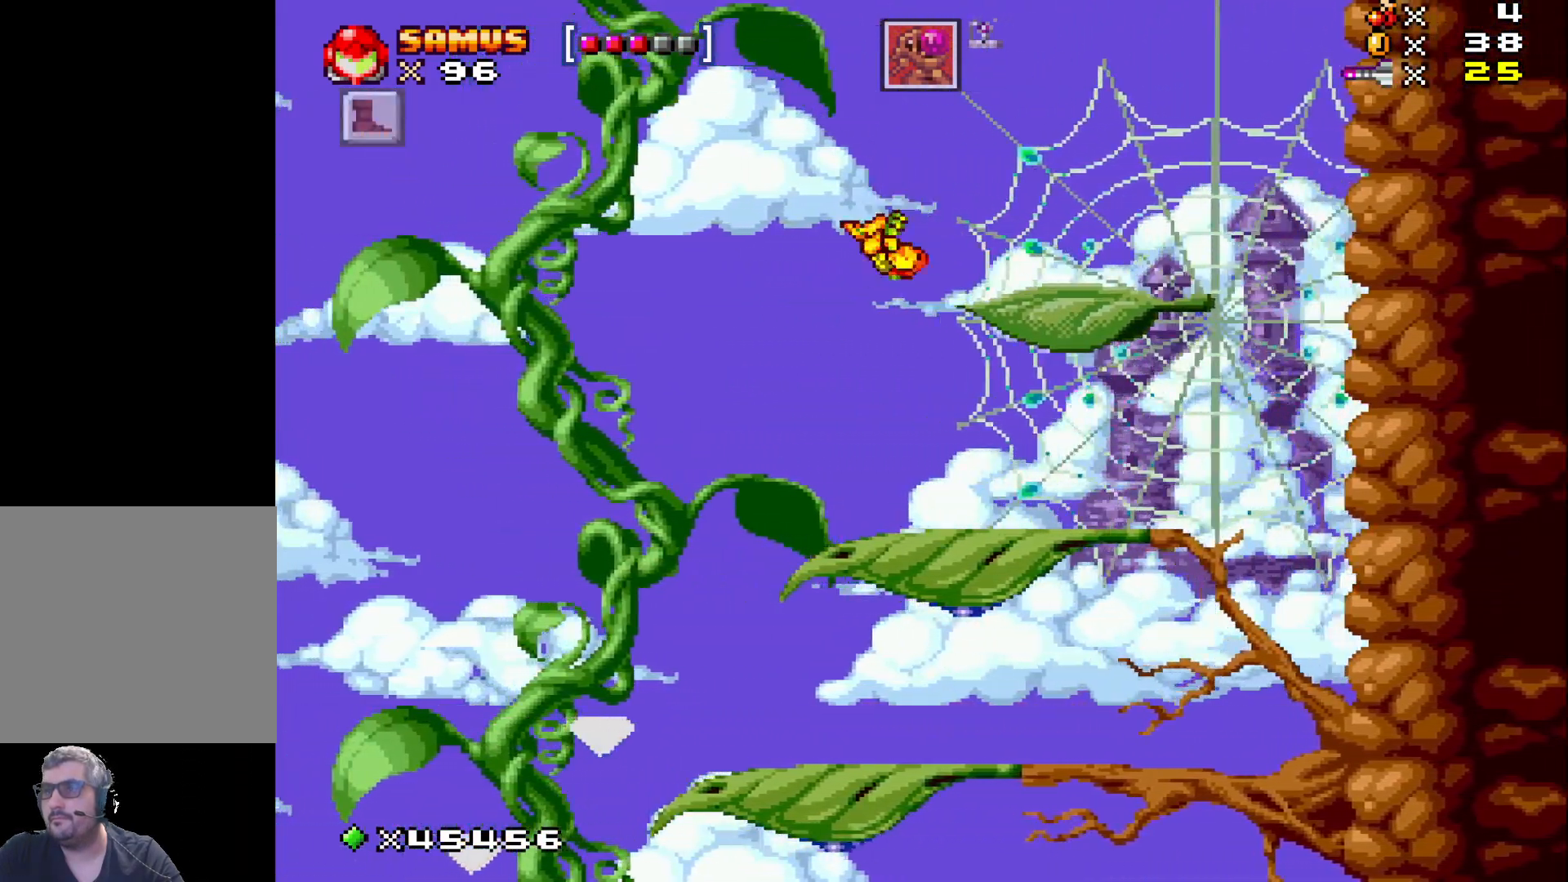
{"buttons": ["X"], "events": [[150, "DPAD_LEFT", "down"], [317, "DPAD_LEFT", "up"]]}
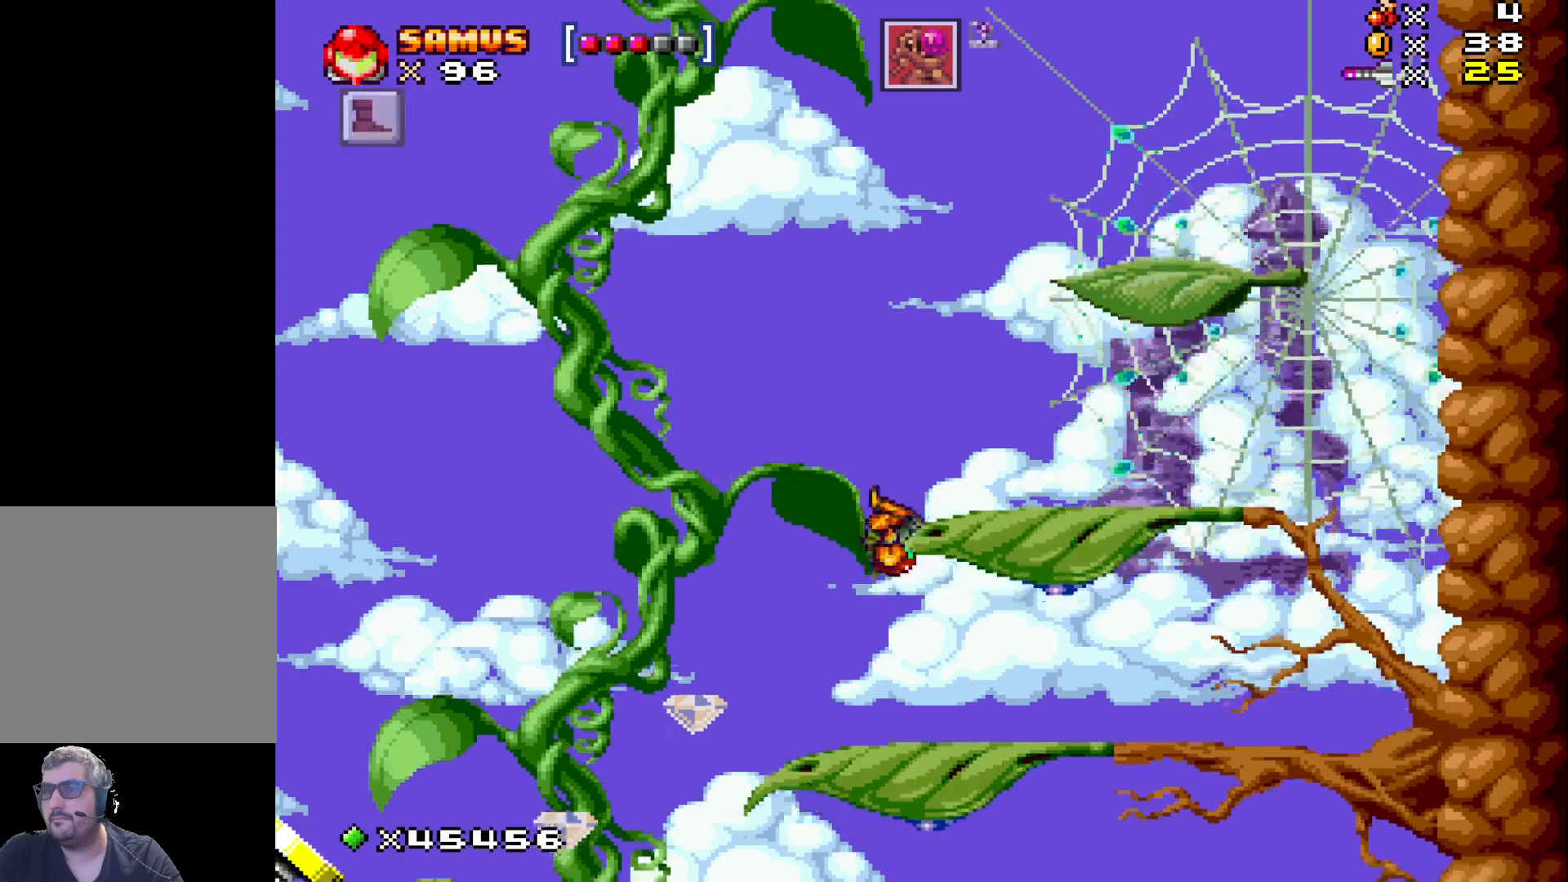
{"buttons": ["X", "DPAD_LEFT"], "events": [[333, "DPAD_LEFT", "down"], [400, "A", "down"], [483, "A", "up"]]}
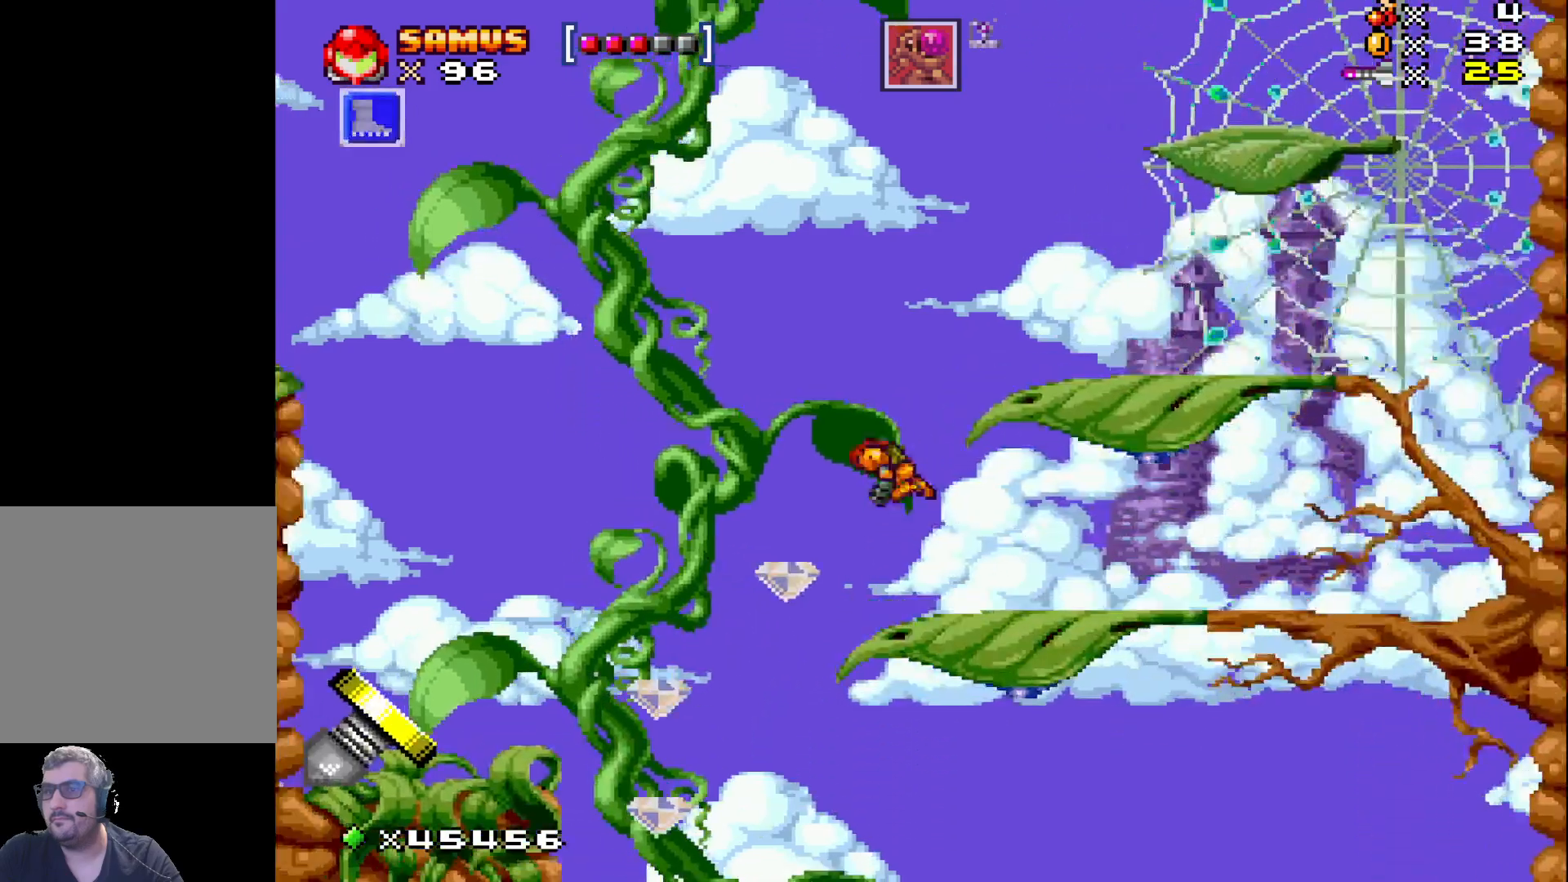
{"buttons": ["X", "DPAD_LEFT"], "events": [[33, "DPAD_LEFT", "up"], [250, "DPAD_LEFT", "down"]]}
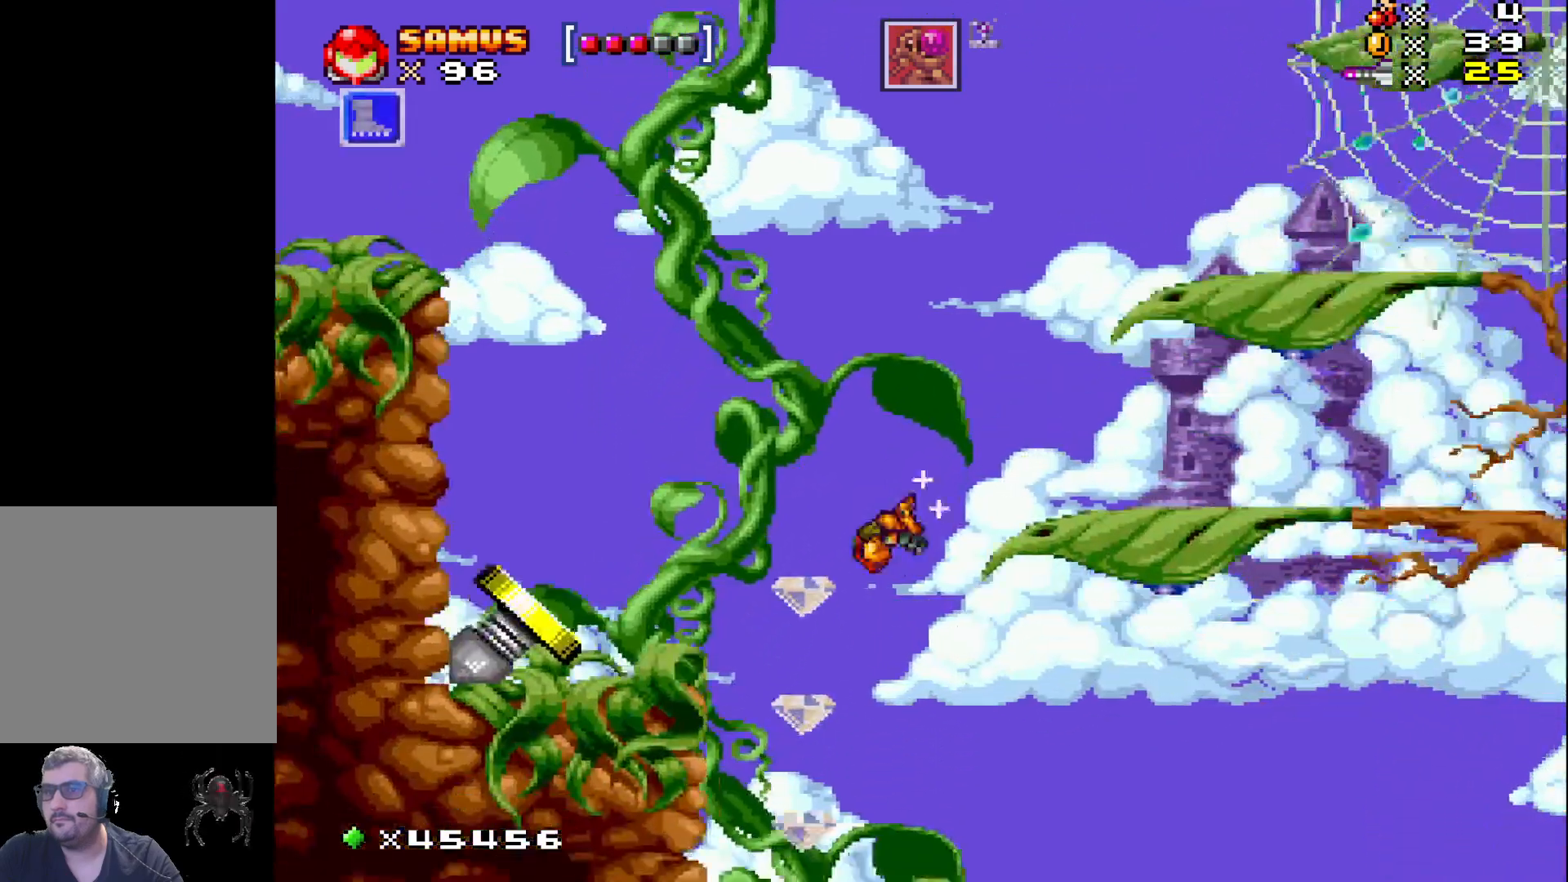
{"buttons": ["X"], "events": [[217, "DPAD_LEFT", "up"]]}
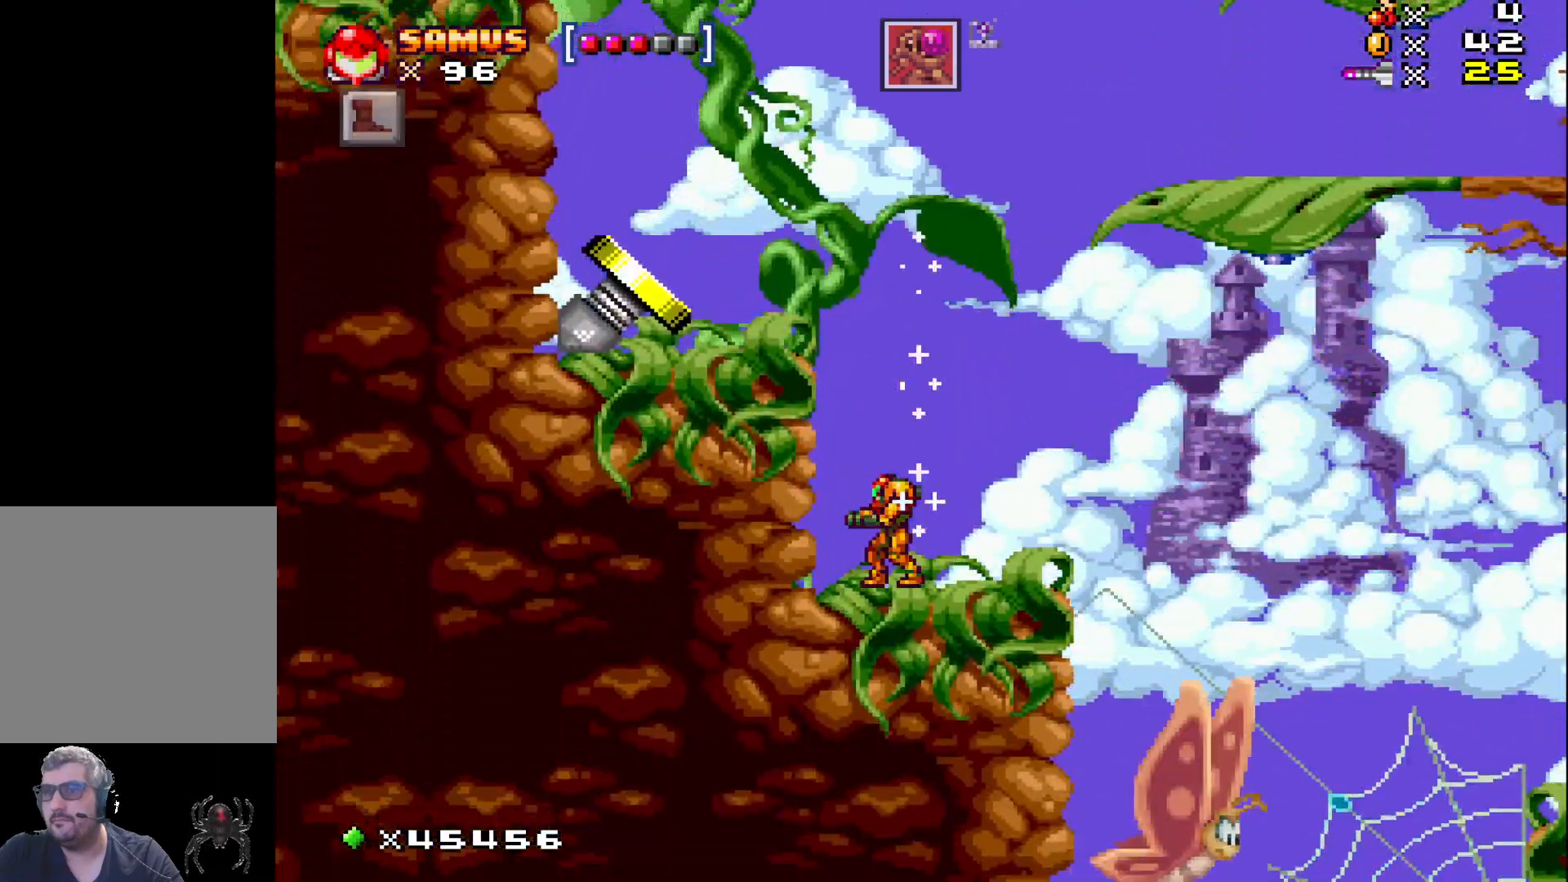
{"buttons": ["X"], "events": [[250, "DPAD_RIGHT", "down"], [433, "DPAD_RIGHT", "up"]]}
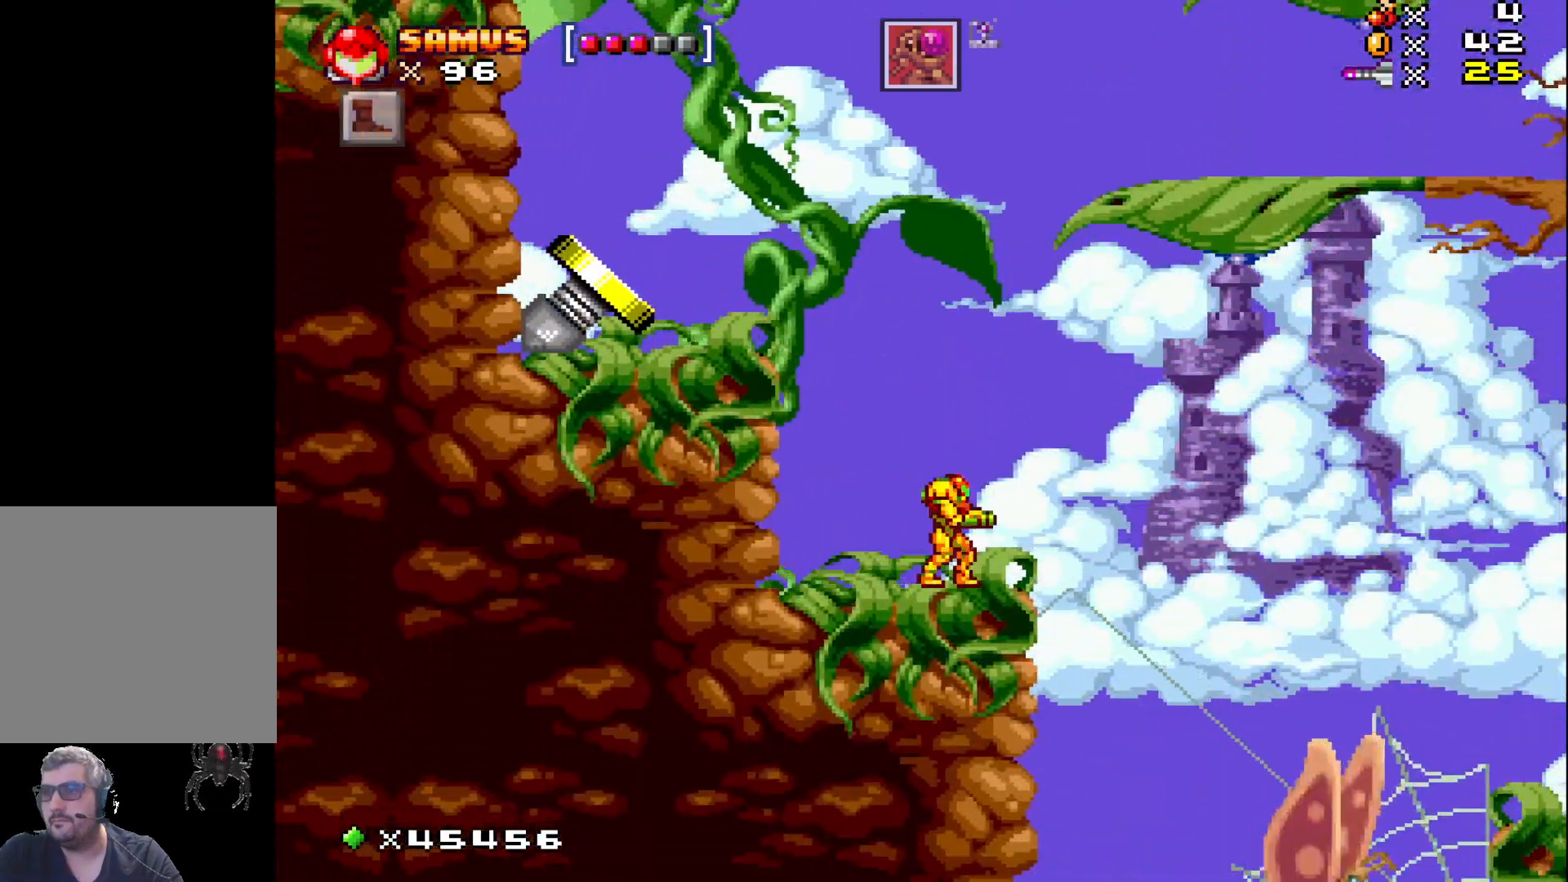
{"buttons": ["X", "DPAD_DOWN", "DPAD_LEFT"], "events": [[117, "A", "down"], [117, "DPAD_RIGHT", "down"], [183, "DPAD_DOWN", "down"], [250, "A", "up"], [250, "X", "up"], [300, "DPAD_RIGHT", "up"], [300, "X", "down"], [367, "DPAD_LEFT", "down"]]}
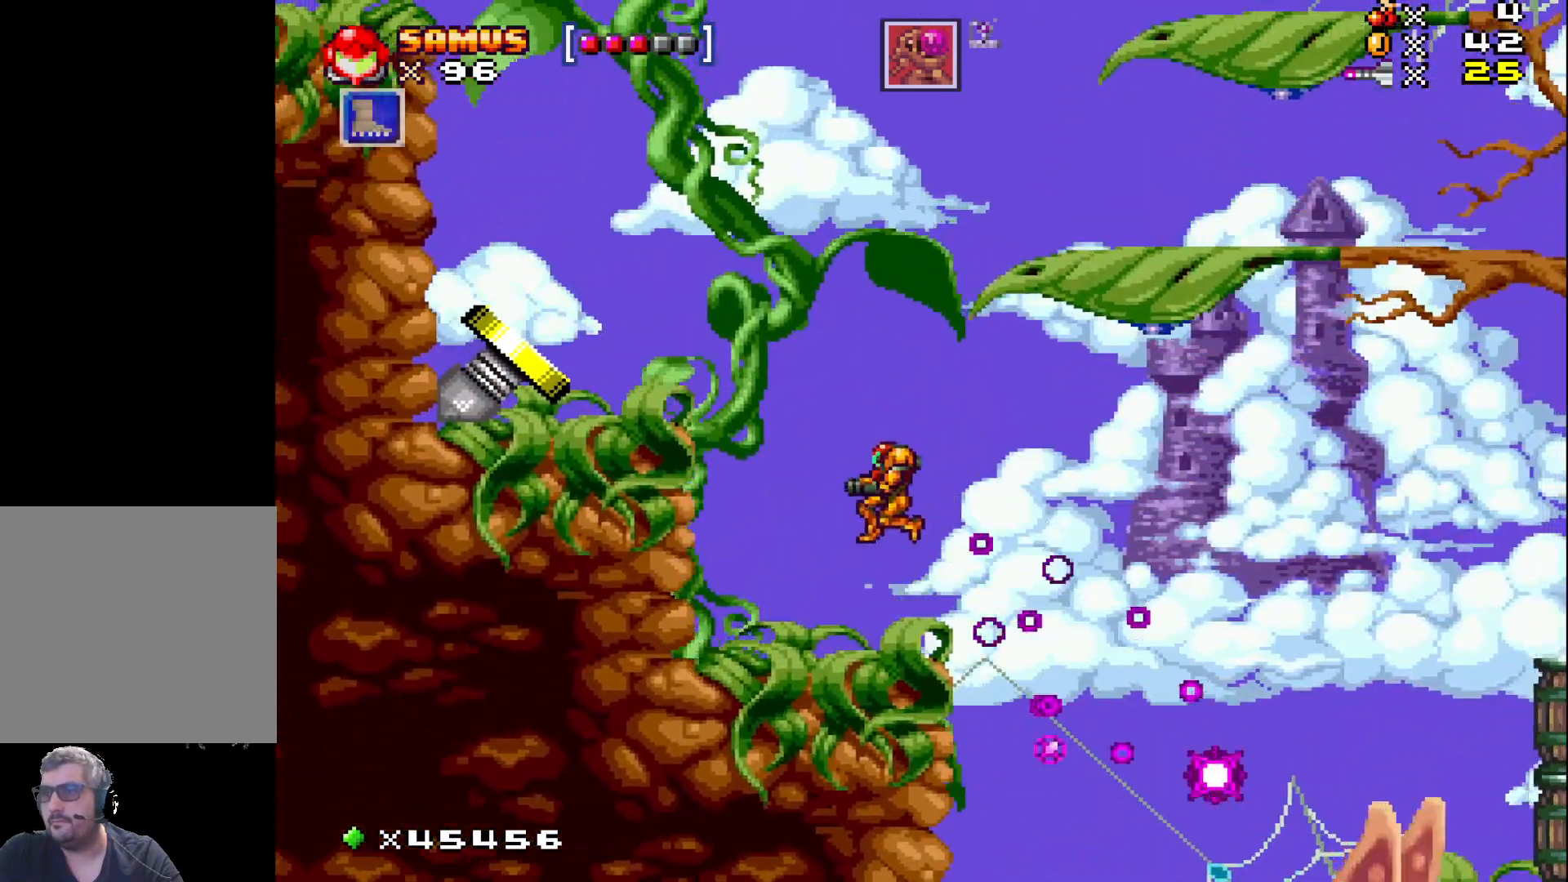
{"buttons": ["X"], "events": [[17, "DPAD_DOWN", "up"], [50, "DPAD_LEFT", "up"]]}
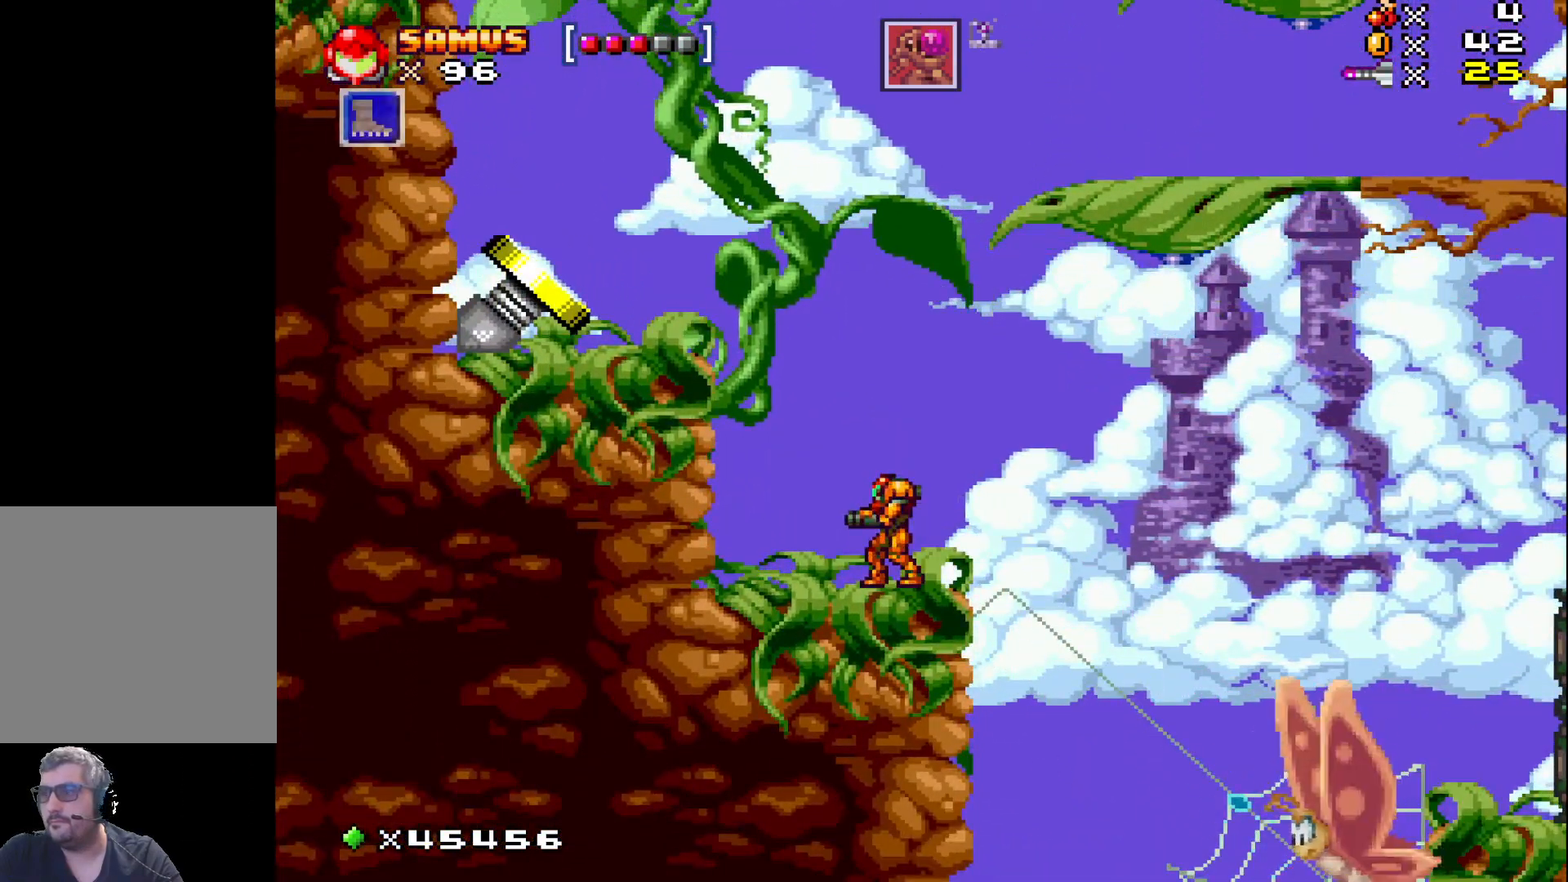
{"buttons": ["A", "X", "DPAD_RIGHT"], "events": [[200, "DPAD_RIGHT", "down"], [400, "A", "down"]]}
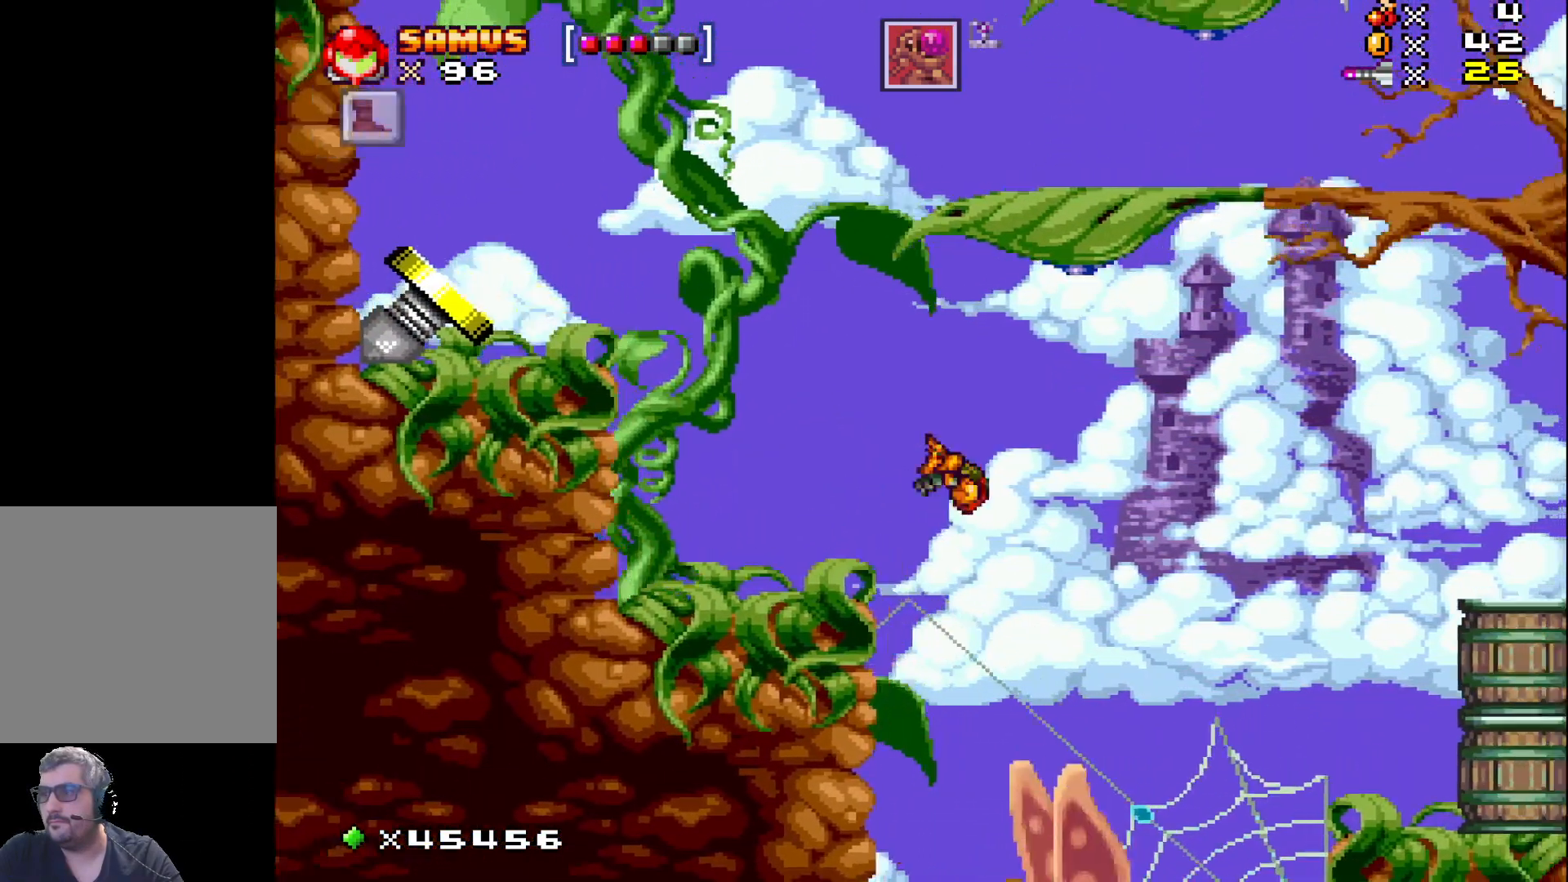
{"buttons": ["X", "DPAD_RIGHT"], "events": [[183, "A", "up"]]}
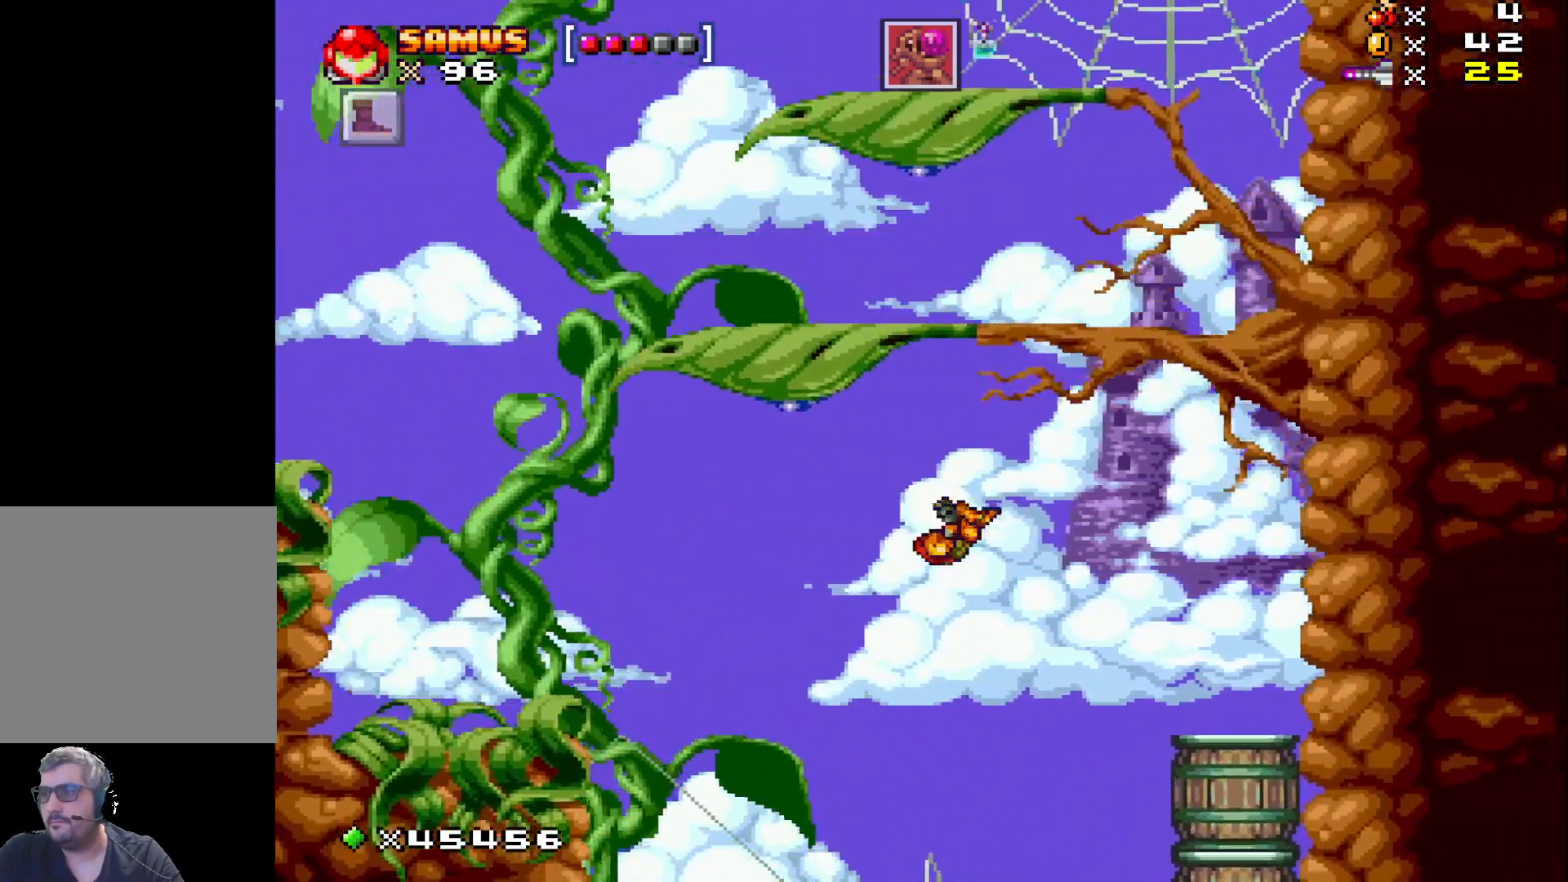
{"buttons": ["X"], "events": [[317, "X", "up"], [350, "DPAD_RIGHT", "up"], [400, "X", "down"]]}
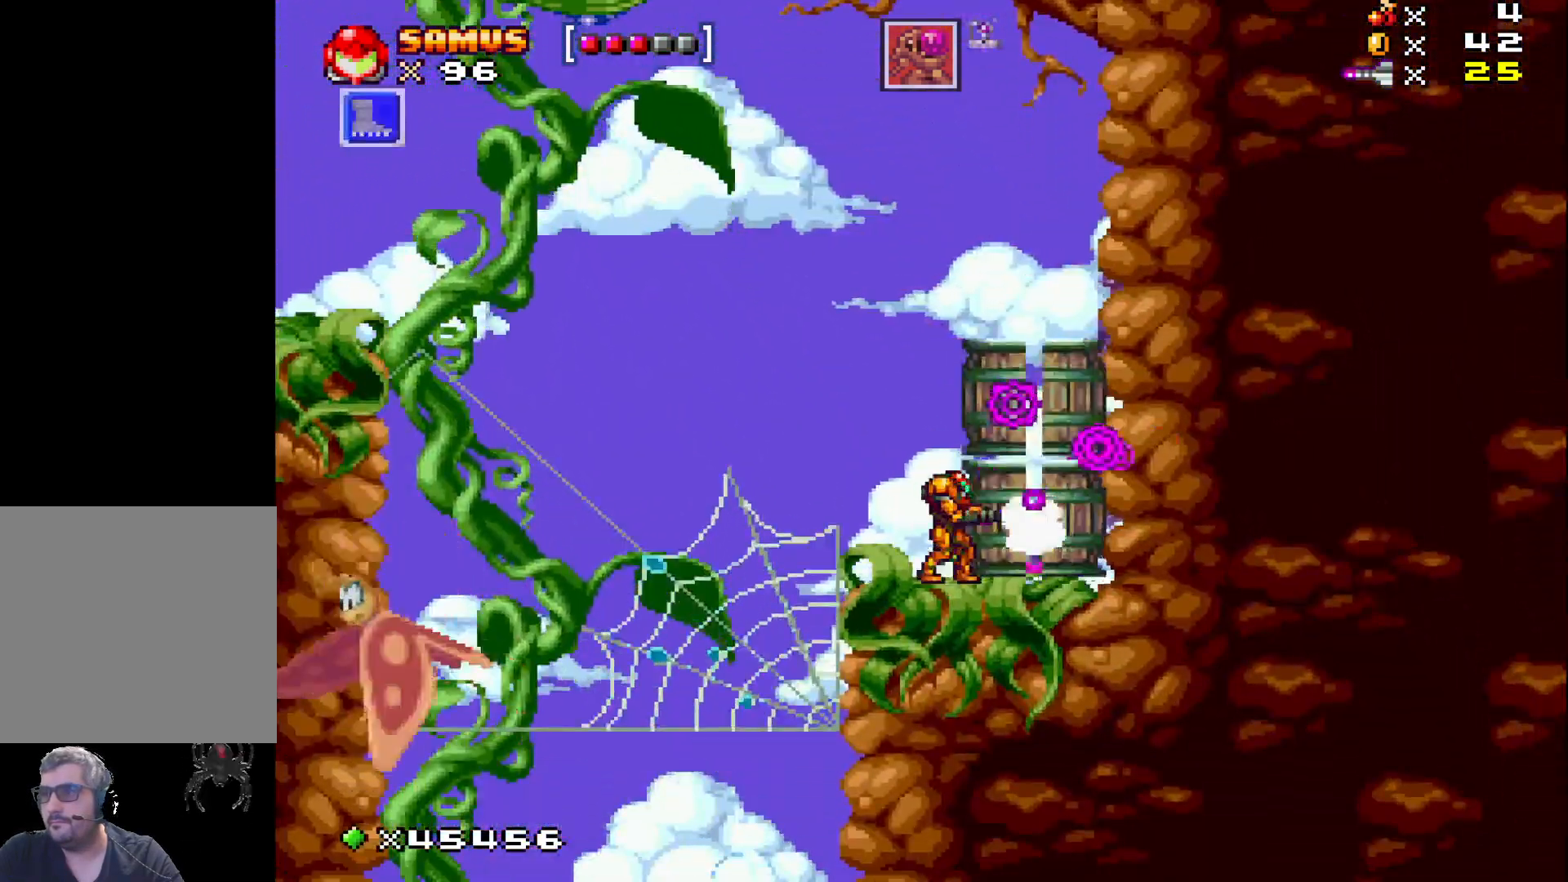
{"buttons": ["X"], "events": [[17, "X", "up"], [100, "X", "down"], [200, "X", "up"], [317, "X", "down"]]}
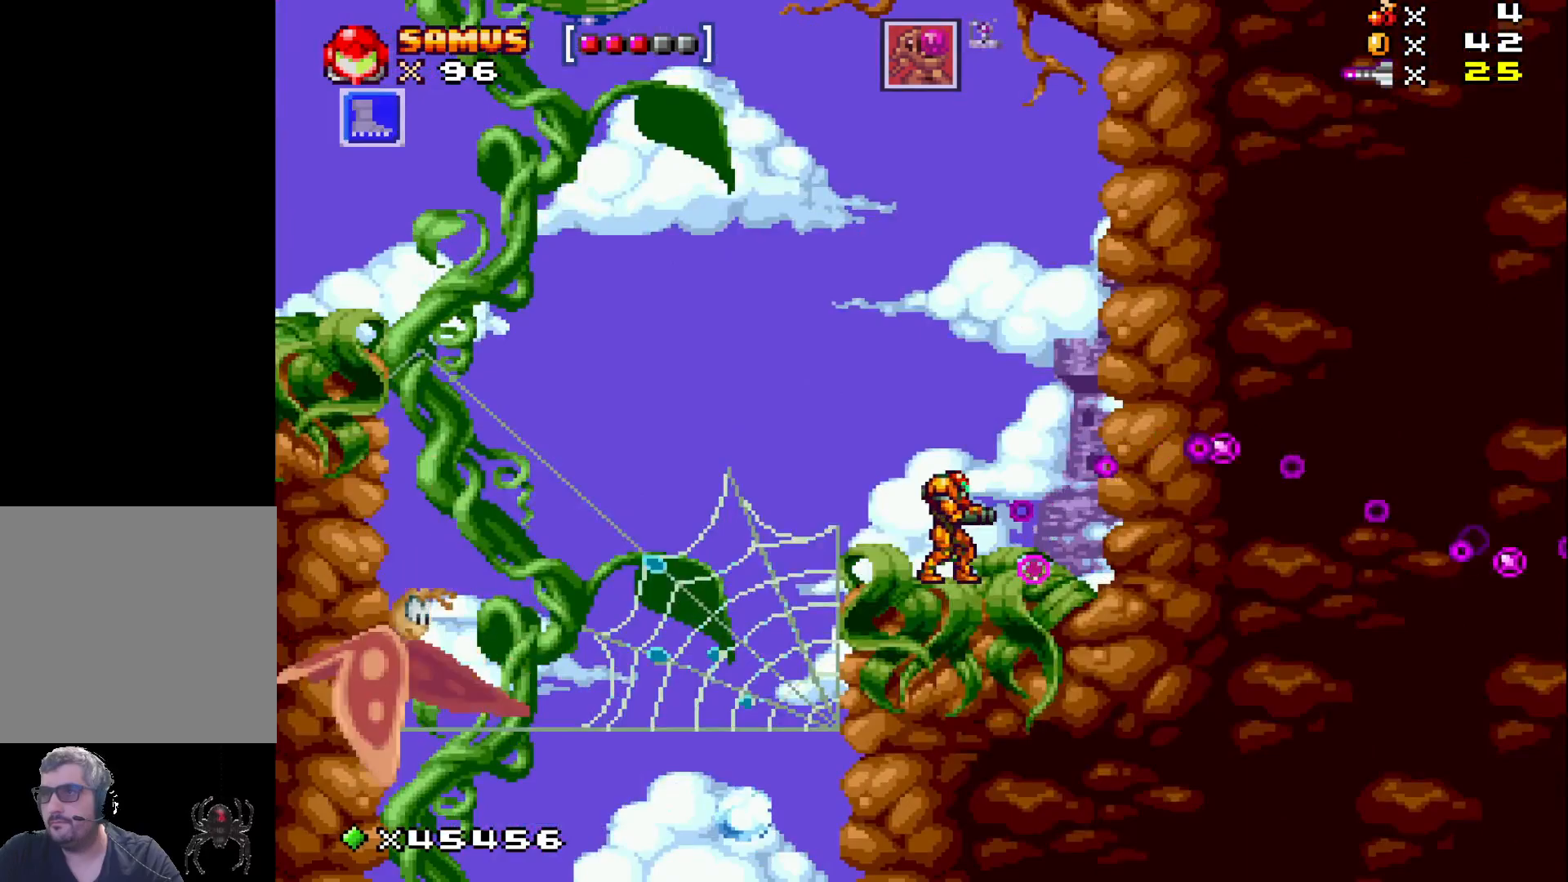
{"buttons": ["X"], "events": [[200, "DPAD_RIGHT", "down"], [417, "DPAD_RIGHT", "up"]]}
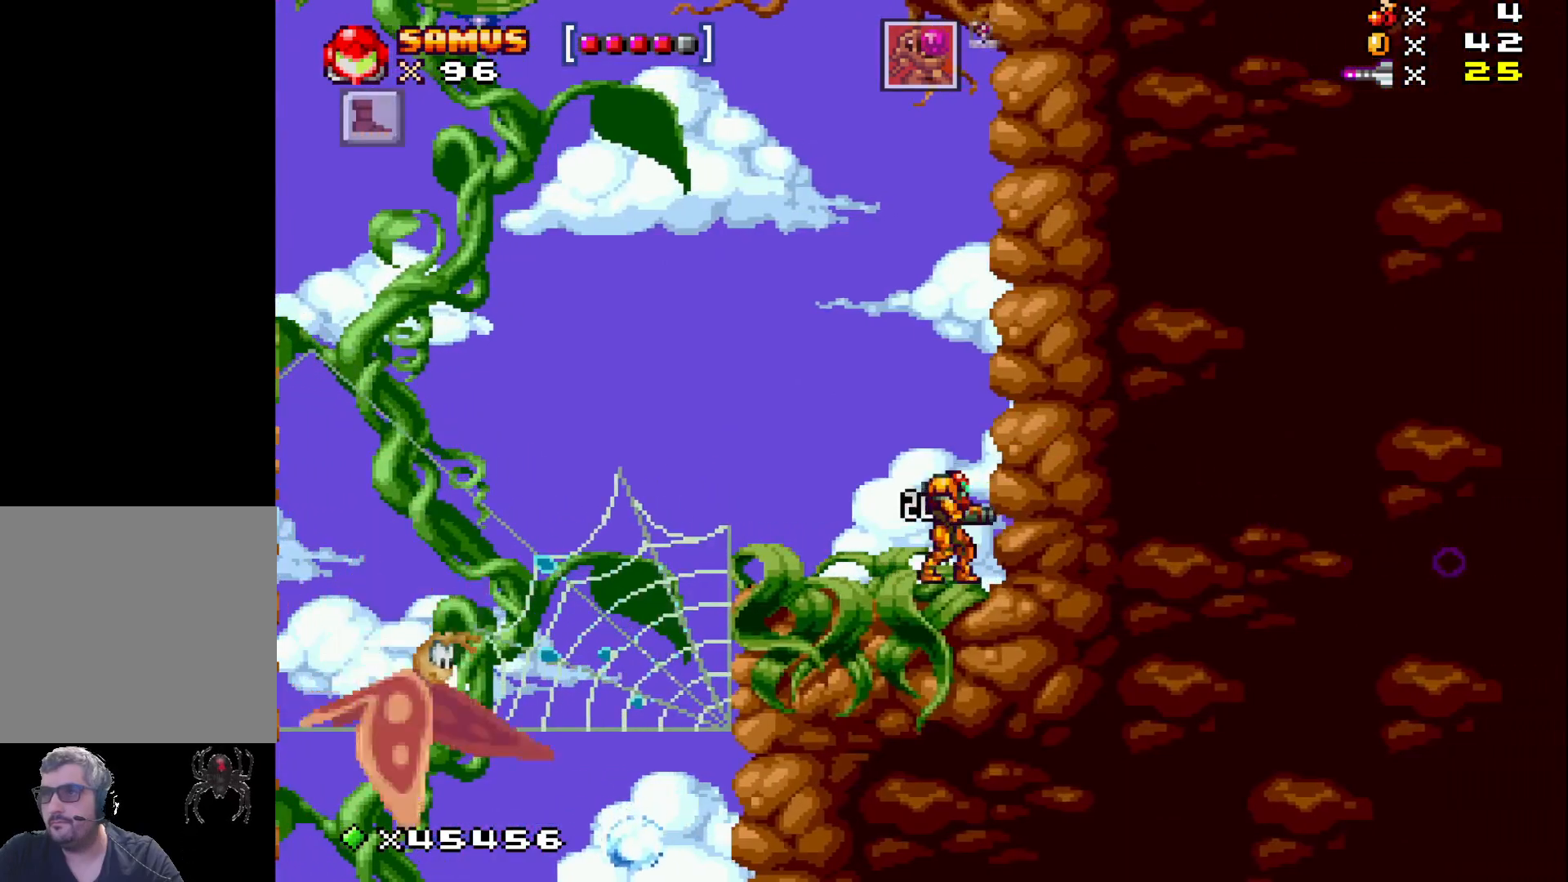
{"buttons": ["X"], "events": [[67, "DPAD_LEFT", "down"], [350, "DPAD_LEFT", "up"]]}
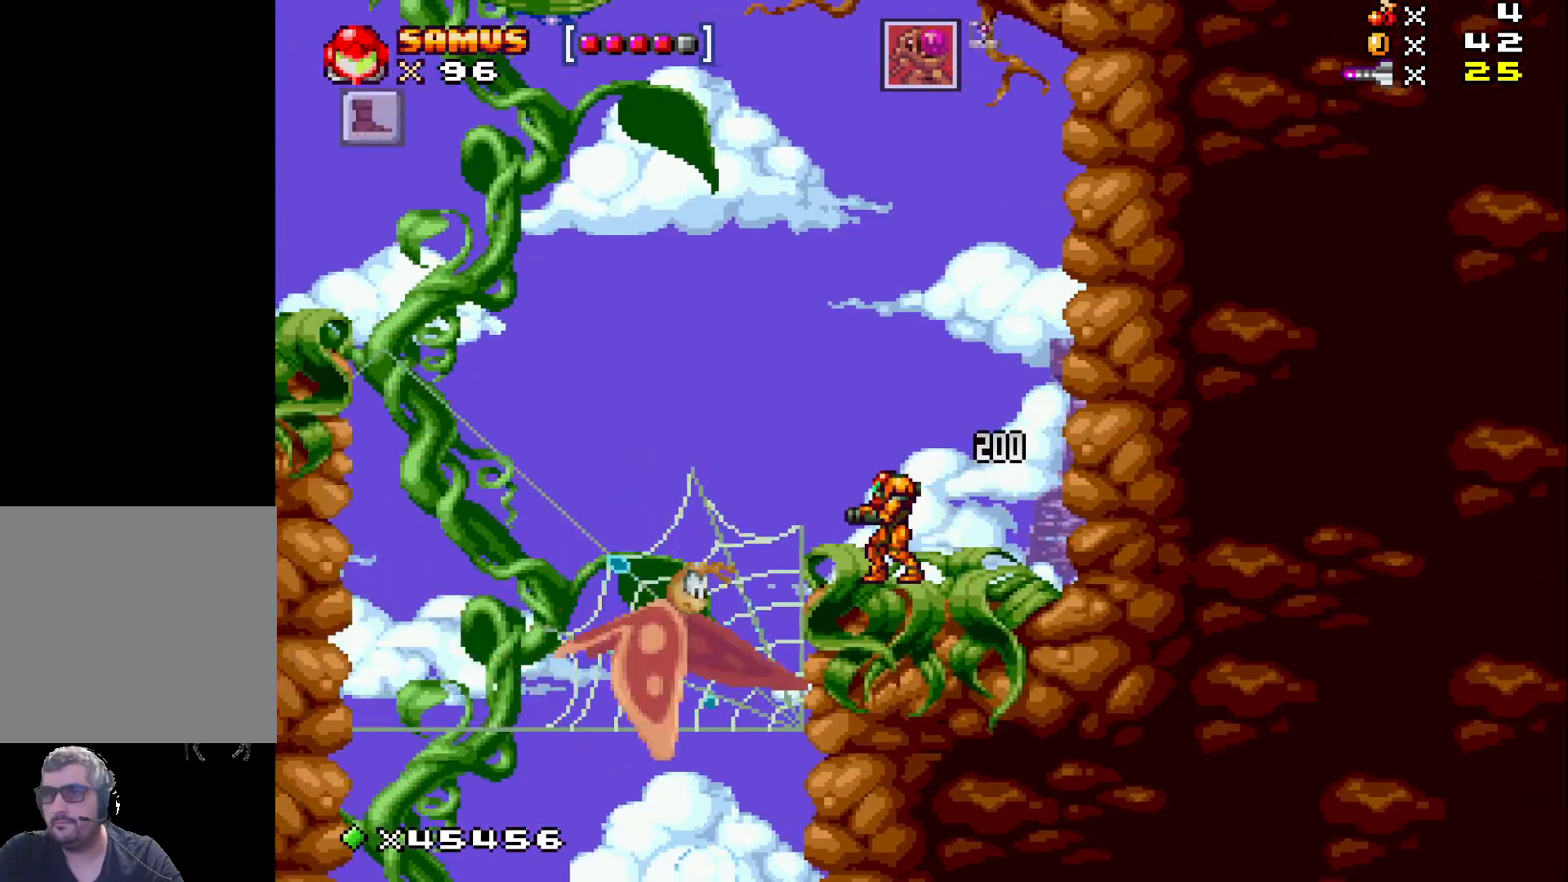
{"buttons": ["X", "DPAD_RIGHT"], "events": [[83, "A", "down"], [100, "DPAD_LEFT", "down"], [183, "DPAD_DOWN", "down"], [233, "DPAD_LEFT", "up"], [333, "A", "up"], [333, "X", "up"], [433, "X", "down"], [450, "DPAD_DOWN", "up"], [450, "DPAD_RIGHT", "down"]]}